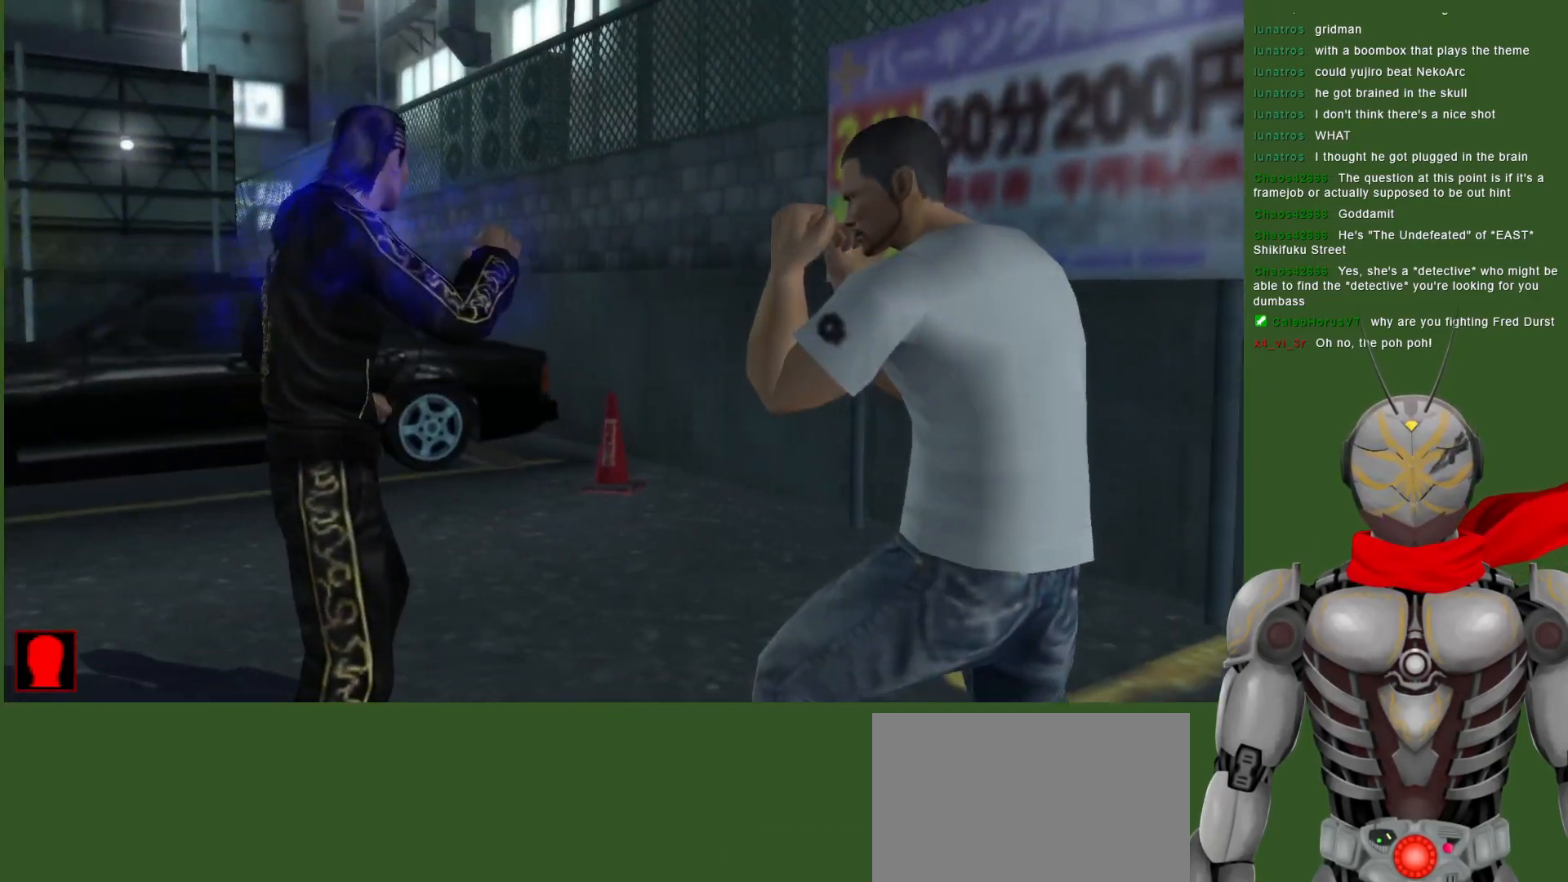
Gameplay with a controller (PlayStation layout); each line is a JSON object with the inputs held at the frame after it. "events" lists button and stick changes between this image and that frame as [ms after this image, input, new state], when the widget could be followed in between. Not read: DPAD_RIGHT DPAD_UP.
{"buttons": ["DPAD_DOWN"], "left_stick": "center", "right_stick": "center", "events": [[350, "DPAD_DOWN", "down"], [383, "DPAD_LEFT", "up"]]}
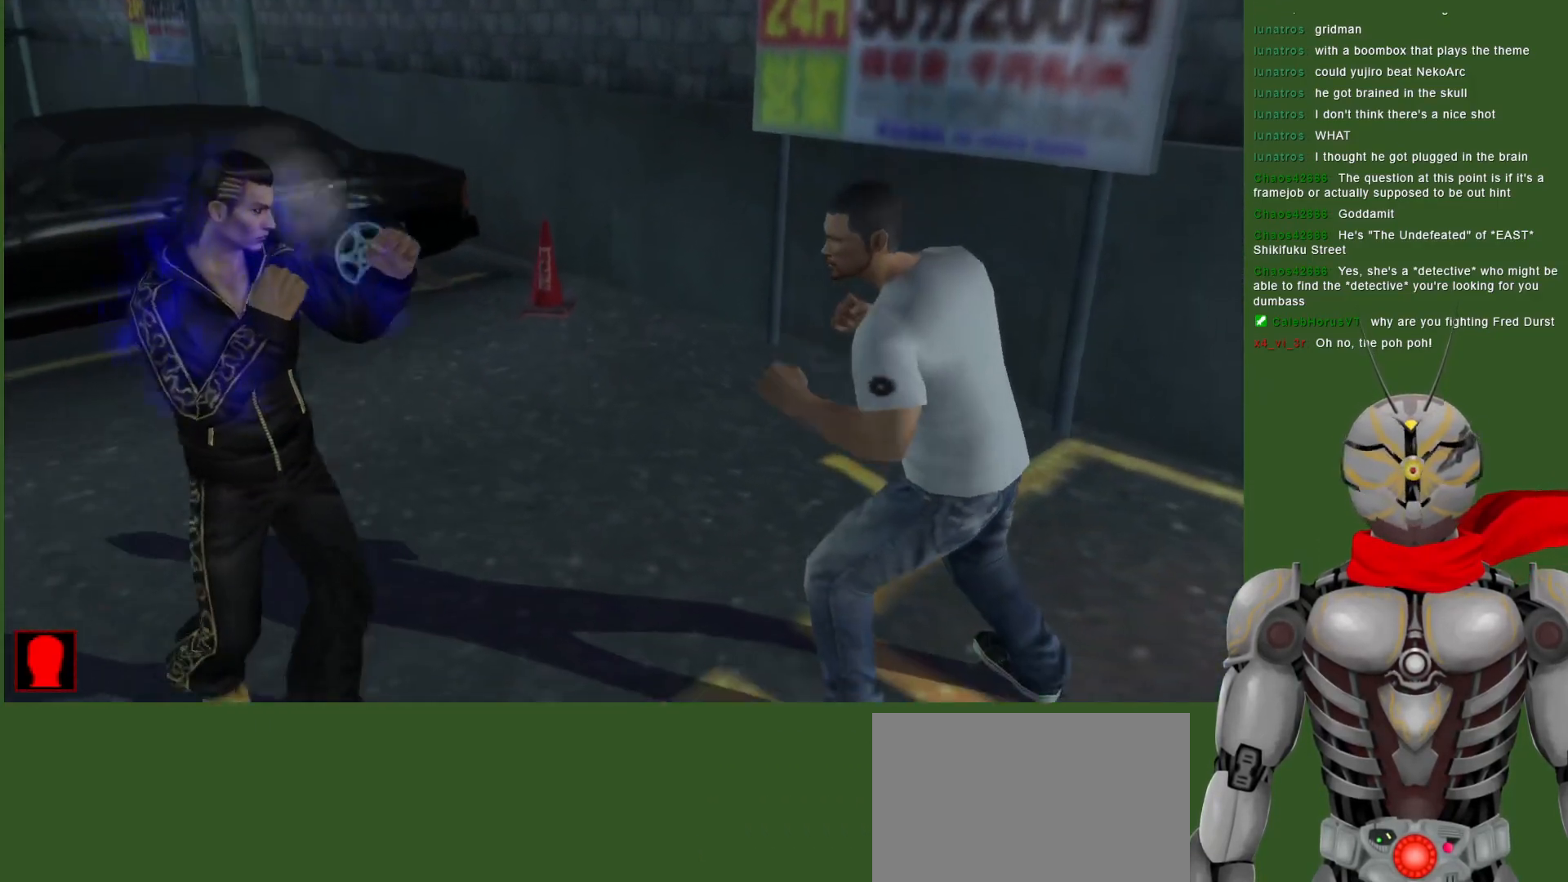
{"buttons": [], "left_stick": "center", "right_stick": "center", "events": [[383, "DPAD_DOWN", "up"]]}
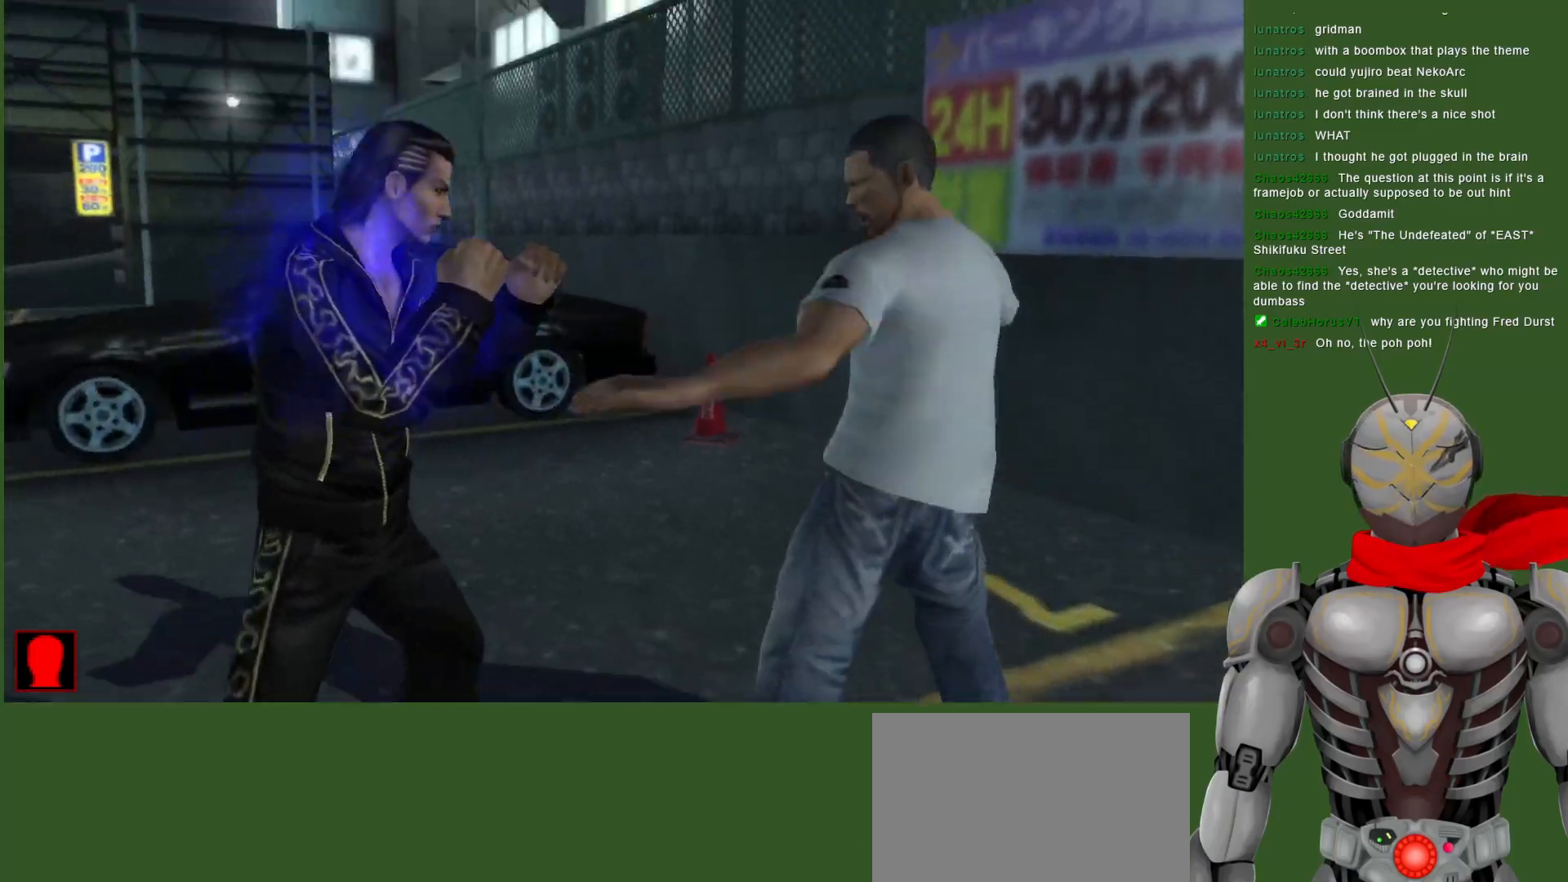
{"buttons": ["SQUARE", "DPAD_DOWN"], "left_stick": "center", "right_stick": "center", "events": [[17, "CROSS", "down"], [17, "DPAD_DOWN", "down"], [117, "CROSS", "up"], [183, "CROSS", "down"], [267, "CROSS", "up"], [317, "SQUARE", "down"], [433, "SQUARE", "up"], [483, "SQUARE", "down"]]}
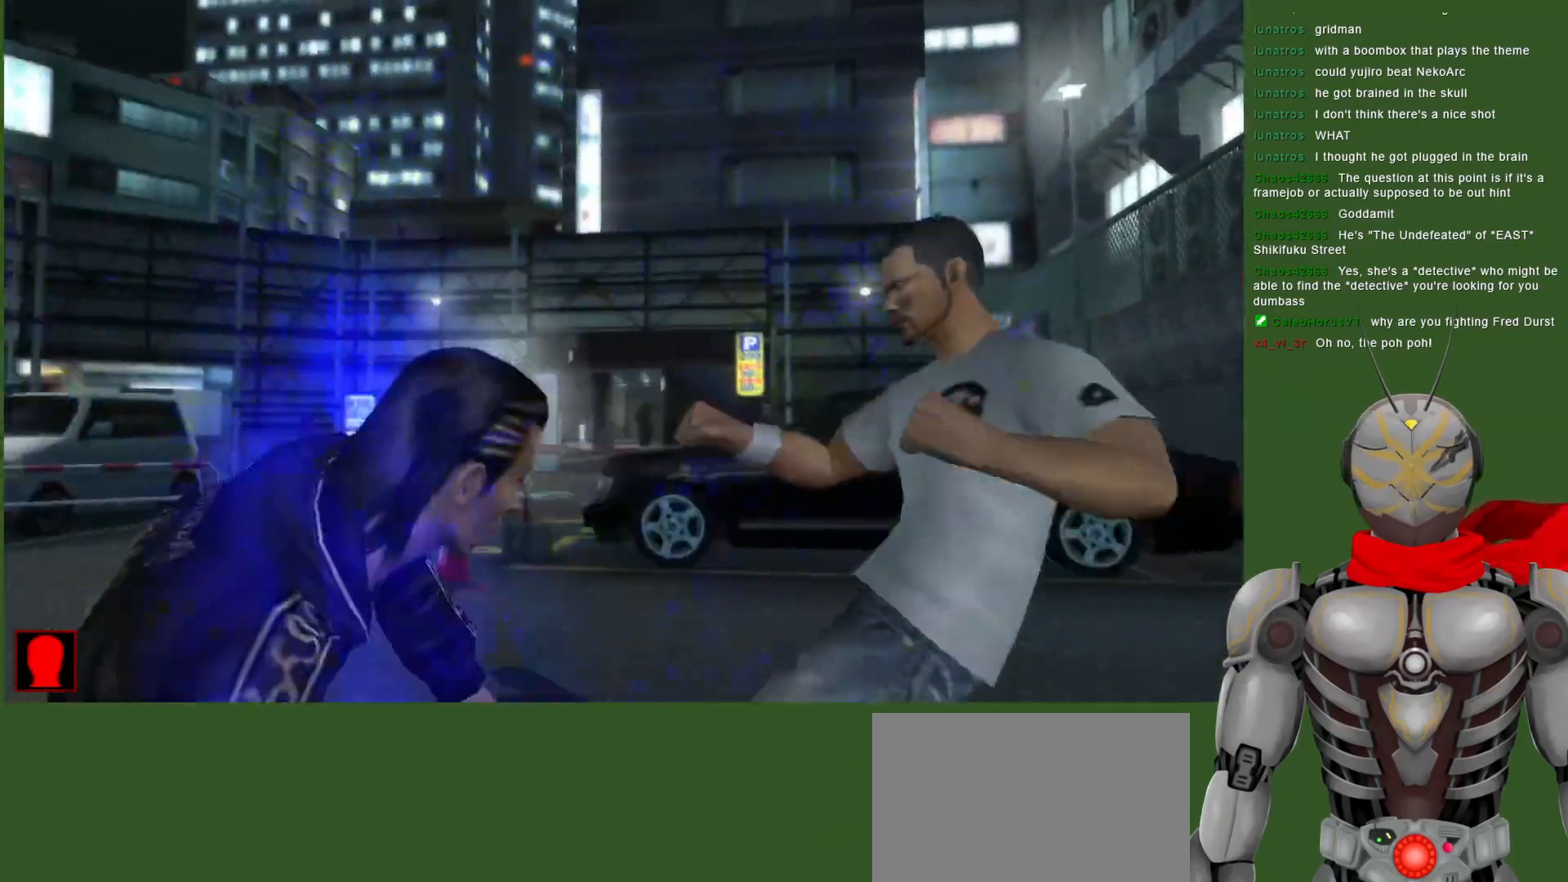
{"buttons": ["SQUARE", "DPAD_DOWN"], "left_stick": "center", "right_stick": "center", "events": [[83, "SQUARE", "up"], [150, "SQUARE", "down"], [250, "SQUARE", "up"], [300, "SQUARE", "down"], [317, "DPAD_DOWN", "up"], [400, "SQUARE", "up"], [450, "SQUARE", "down"], [500, "DPAD_DOWN", "down"]]}
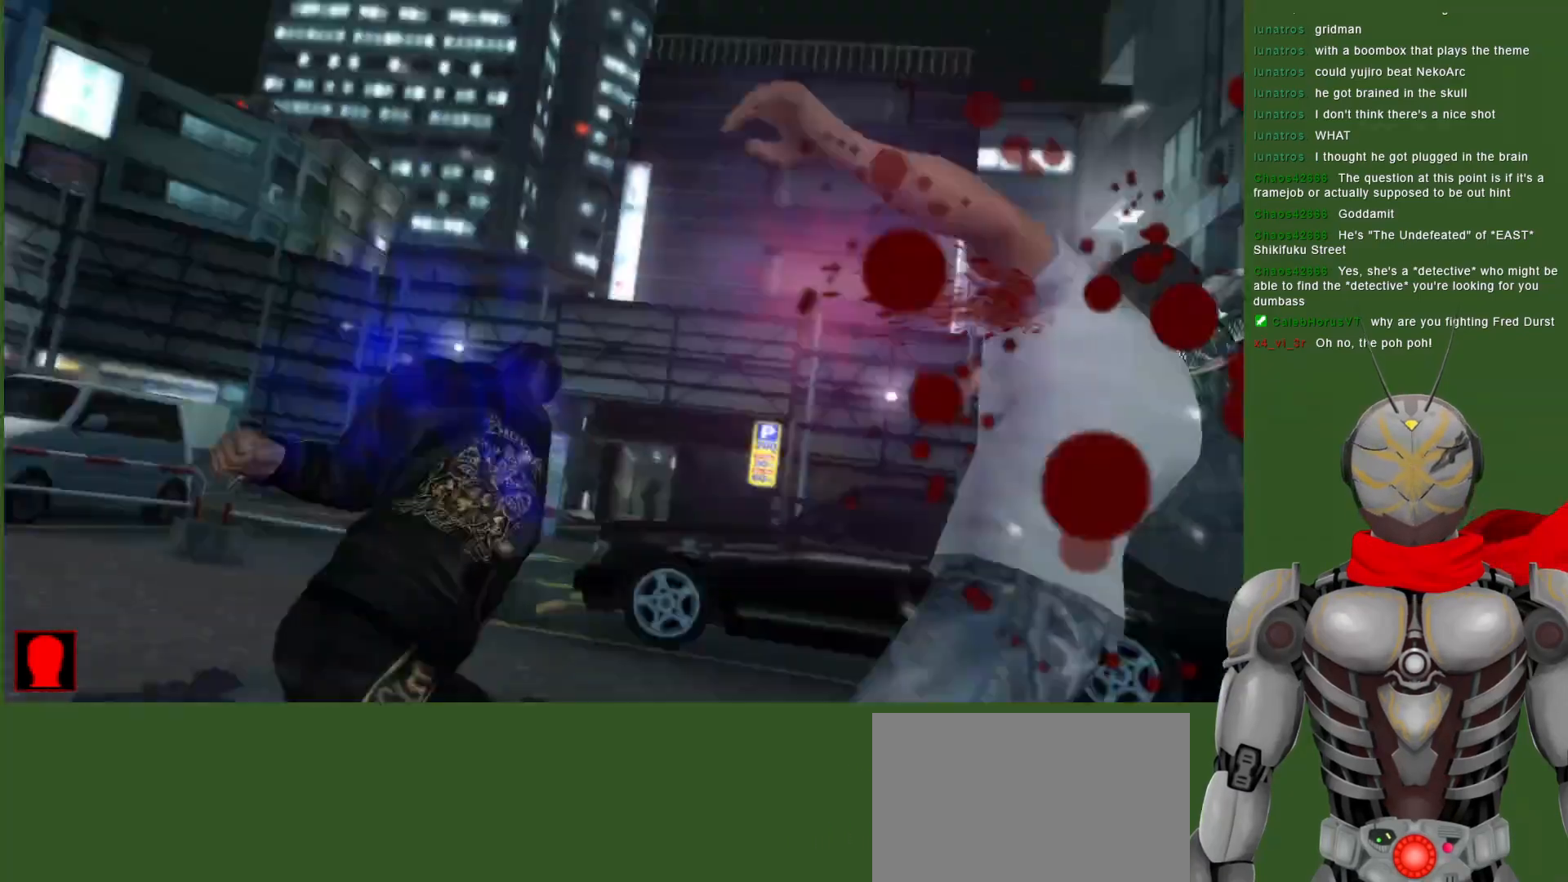
{"buttons": ["SQUARE"], "left_stick": "center", "right_stick": "center", "events": [[67, "SQUARE", "up"], [117, "SQUARE", "down"], [183, "DPAD_DOWN", "up"], [233, "SQUARE", "up"], [300, "SQUARE", "down"], [433, "SQUARE", "up"], [483, "SQUARE", "down"]]}
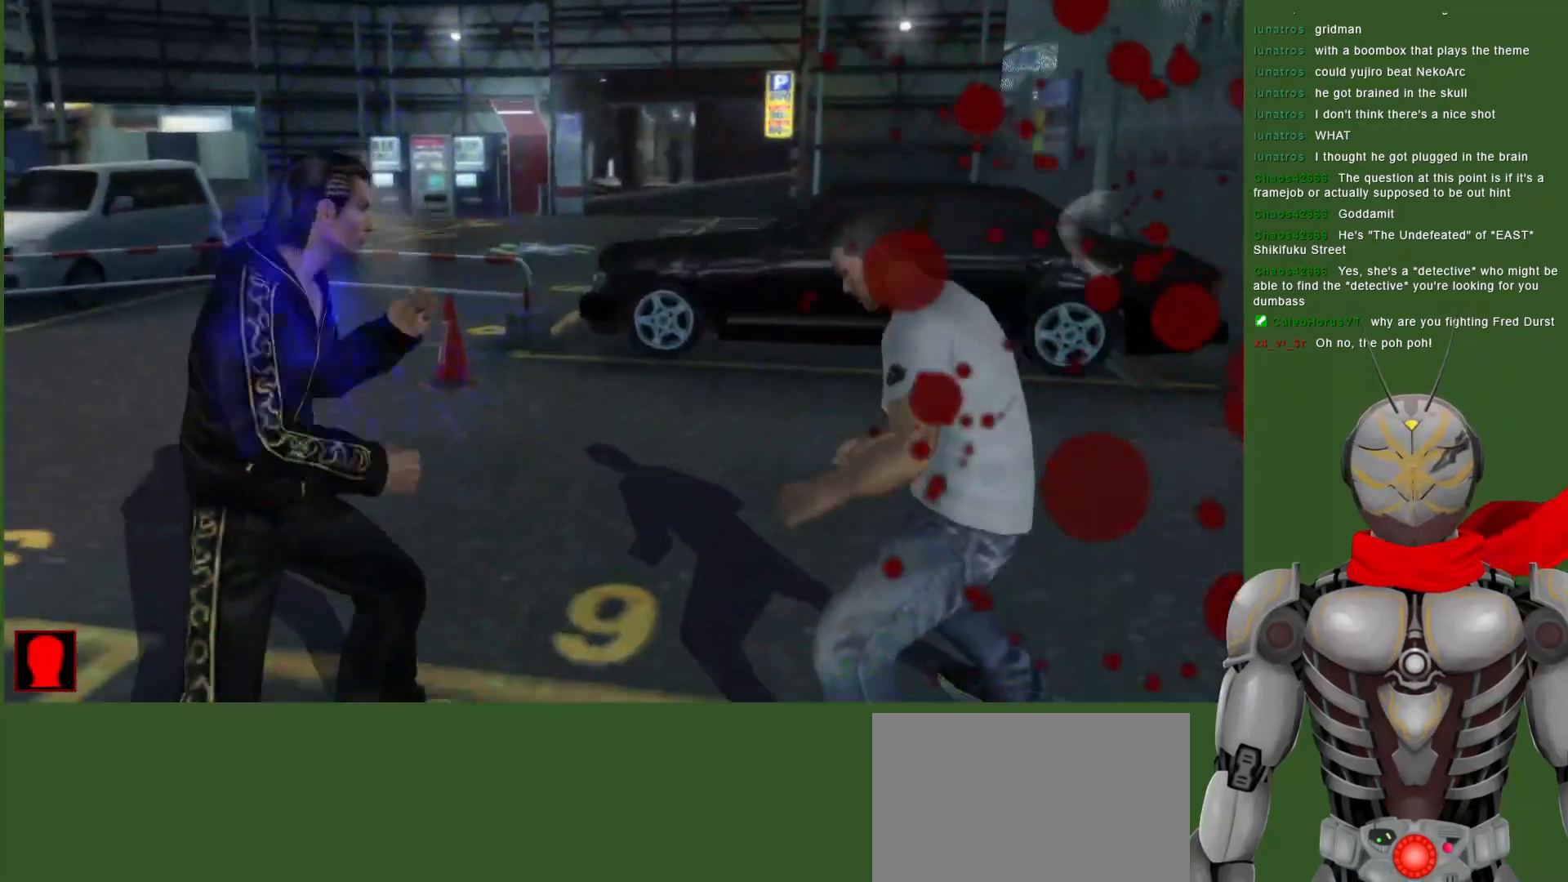
{"buttons": [], "left_stick": "center", "right_stick": "center", "events": [[100, "SQUARE", "up"], [183, "SQUARE", "down"], [283, "SQUARE", "up"], [383, "SQUARE", "down"], [467, "SQUARE", "up"]]}
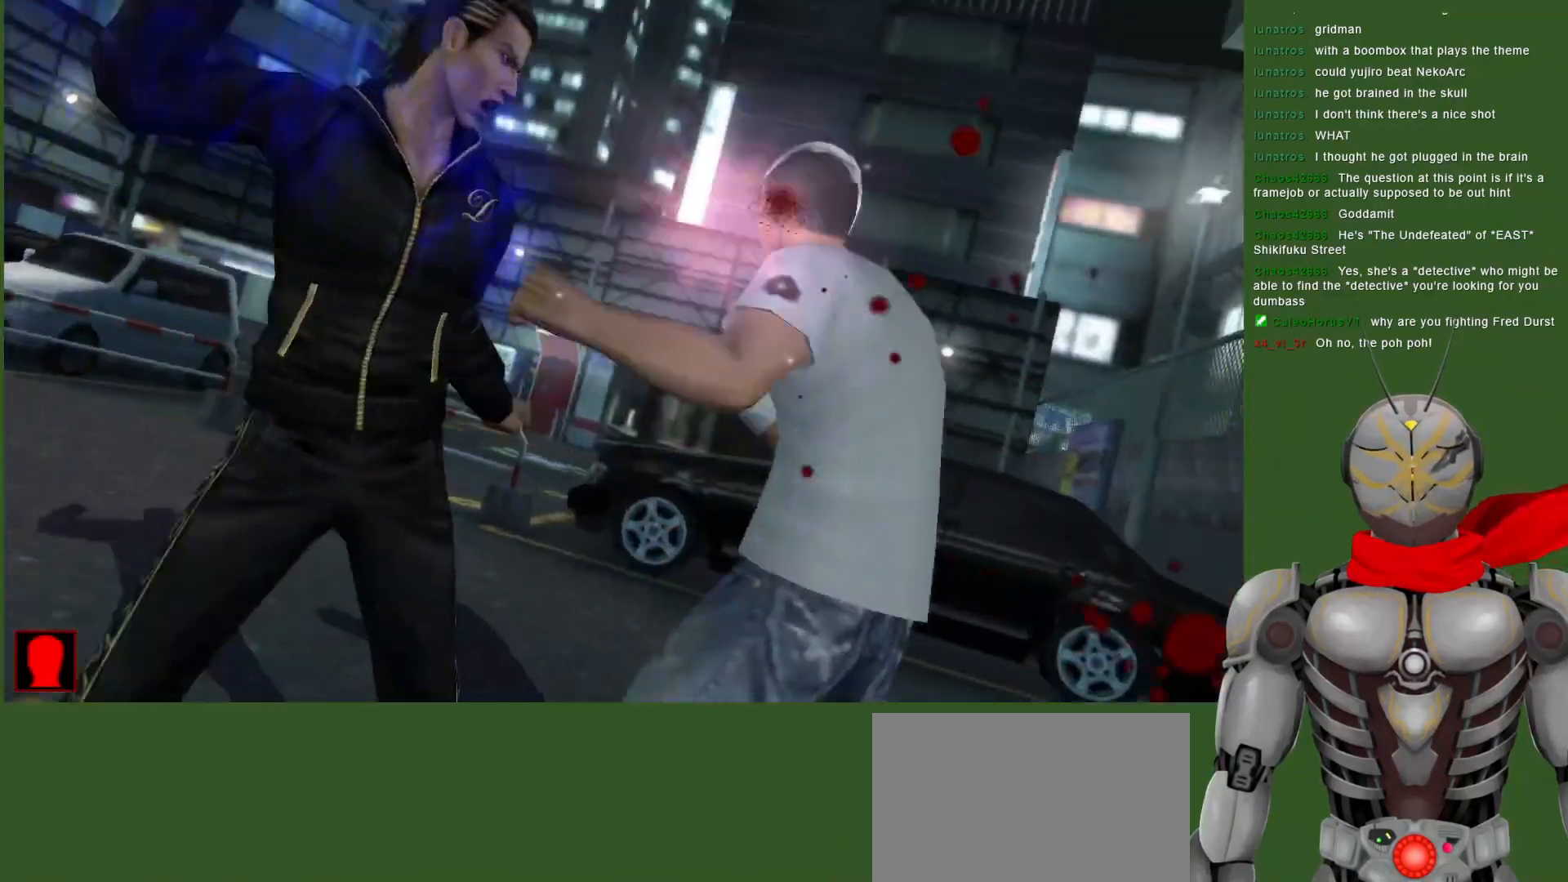
{"buttons": ["DPAD_DOWN"], "left_stick": "center", "right_stick": "center", "events": [[33, "SQUARE", "down"], [67, "DPAD_DOWN", "down"], [500, "SQUARE", "up"]]}
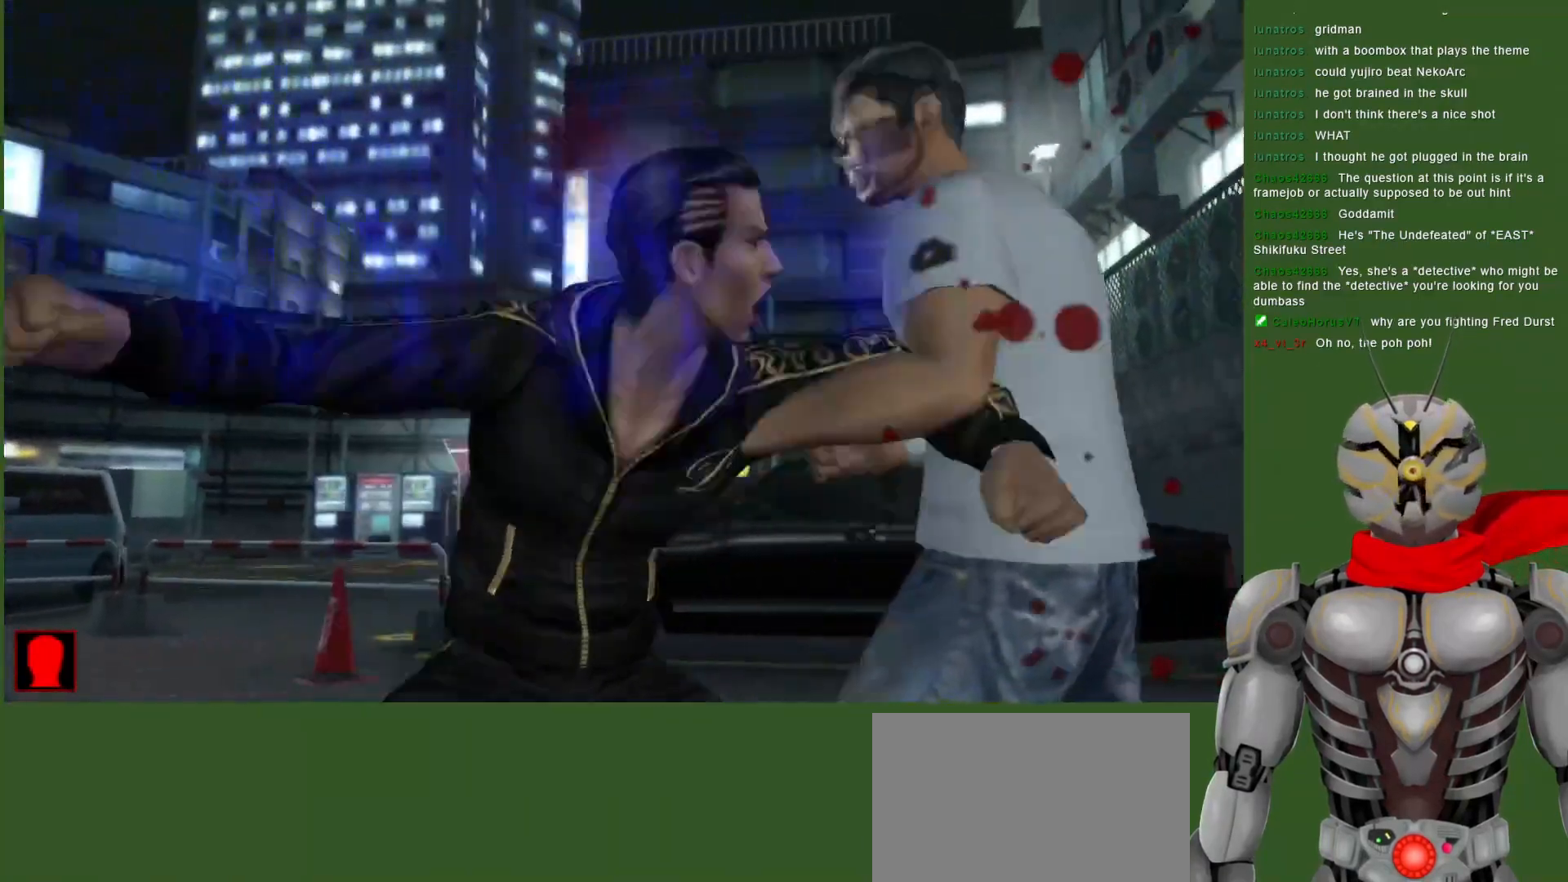
{"buttons": ["SQUARE", "DPAD_DOWN"], "left_stick": "center", "right_stick": "center", "events": [[50, "DPAD_DOWN", "up"], [50, "SQUARE", "down"], [367, "SQUARE", "up"], [433, "DPAD_DOWN", "down"], [450, "SQUARE", "down"]]}
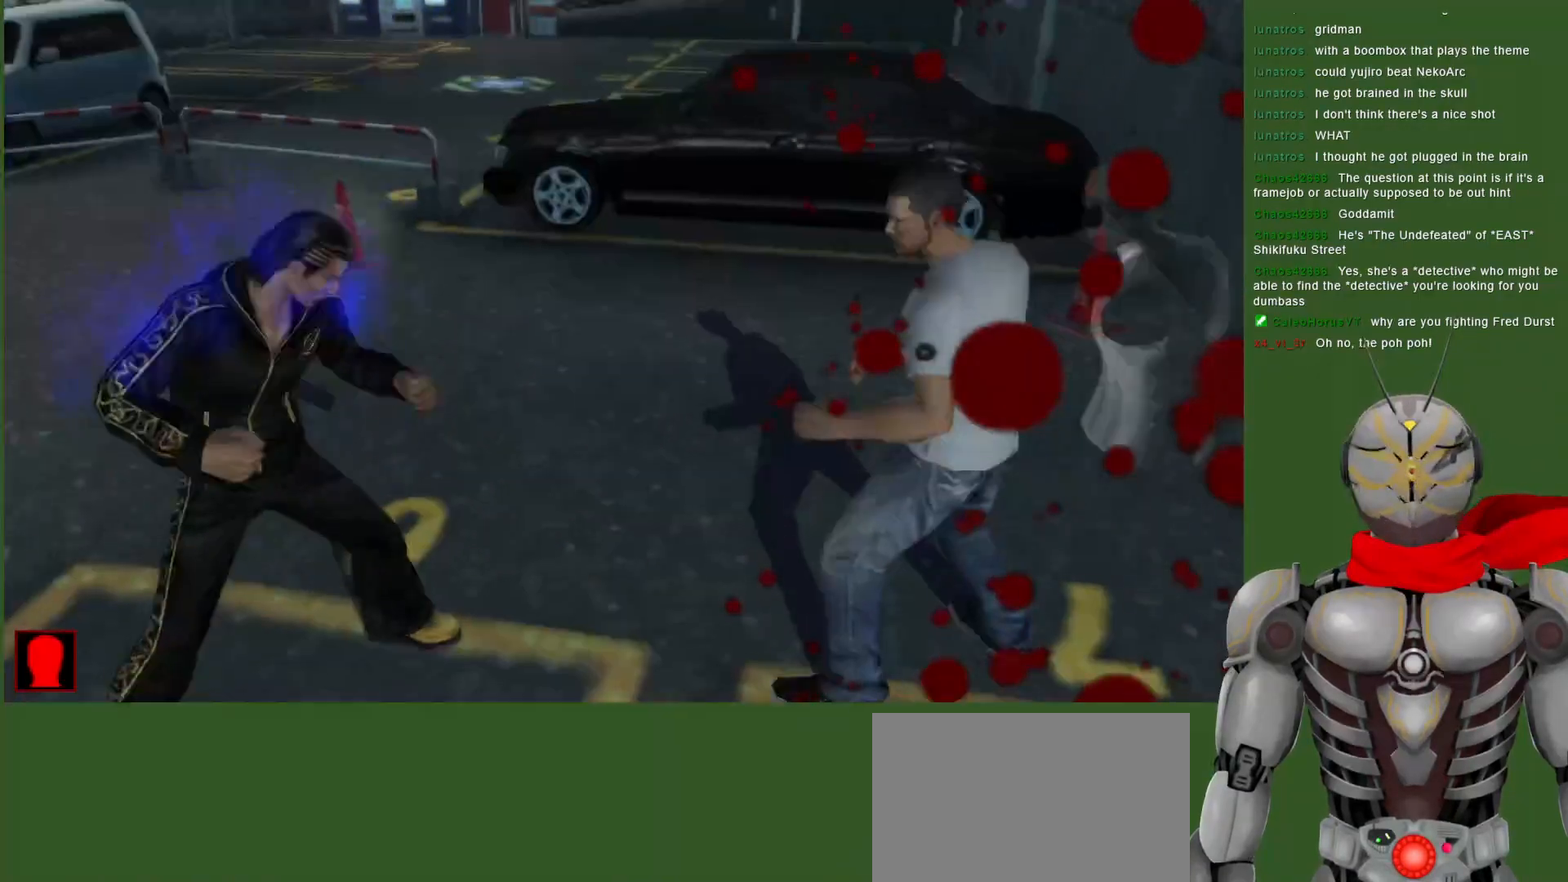
{"buttons": ["SQUARE", "DPAD_DOWN"], "left_stick": "center", "right_stick": "center", "events": [[117, "SQUARE", "up"], [167, "DPAD_DOWN", "up"], [200, "SQUARE", "down"], [300, "DPAD_DOWN", "down"], [333, "SQUARE", "up"], [400, "SQUARE", "down"]]}
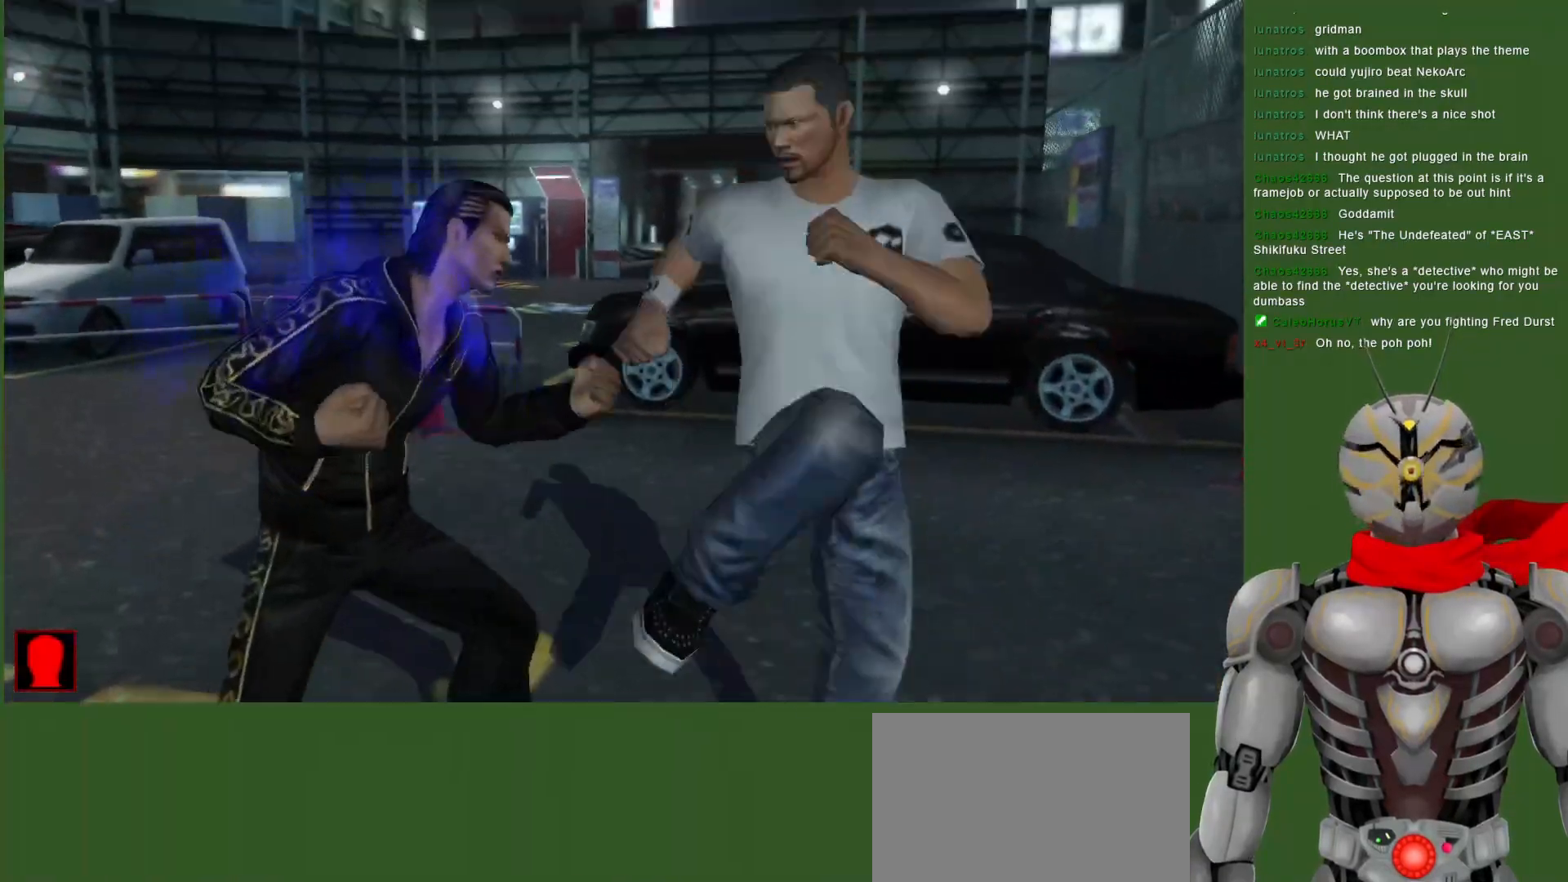
{"buttons": ["L1"], "left_stick": "center", "right_stick": "center", "events": [[17, "SQUARE", "up"], [100, "DPAD_DOWN", "up"], [183, "SQUARE", "down"], [267, "DPAD_LEFT", "down"], [317, "SQUARE", "up"], [450, "DPAD_LEFT", "up"], [500, "L1", "down"]]}
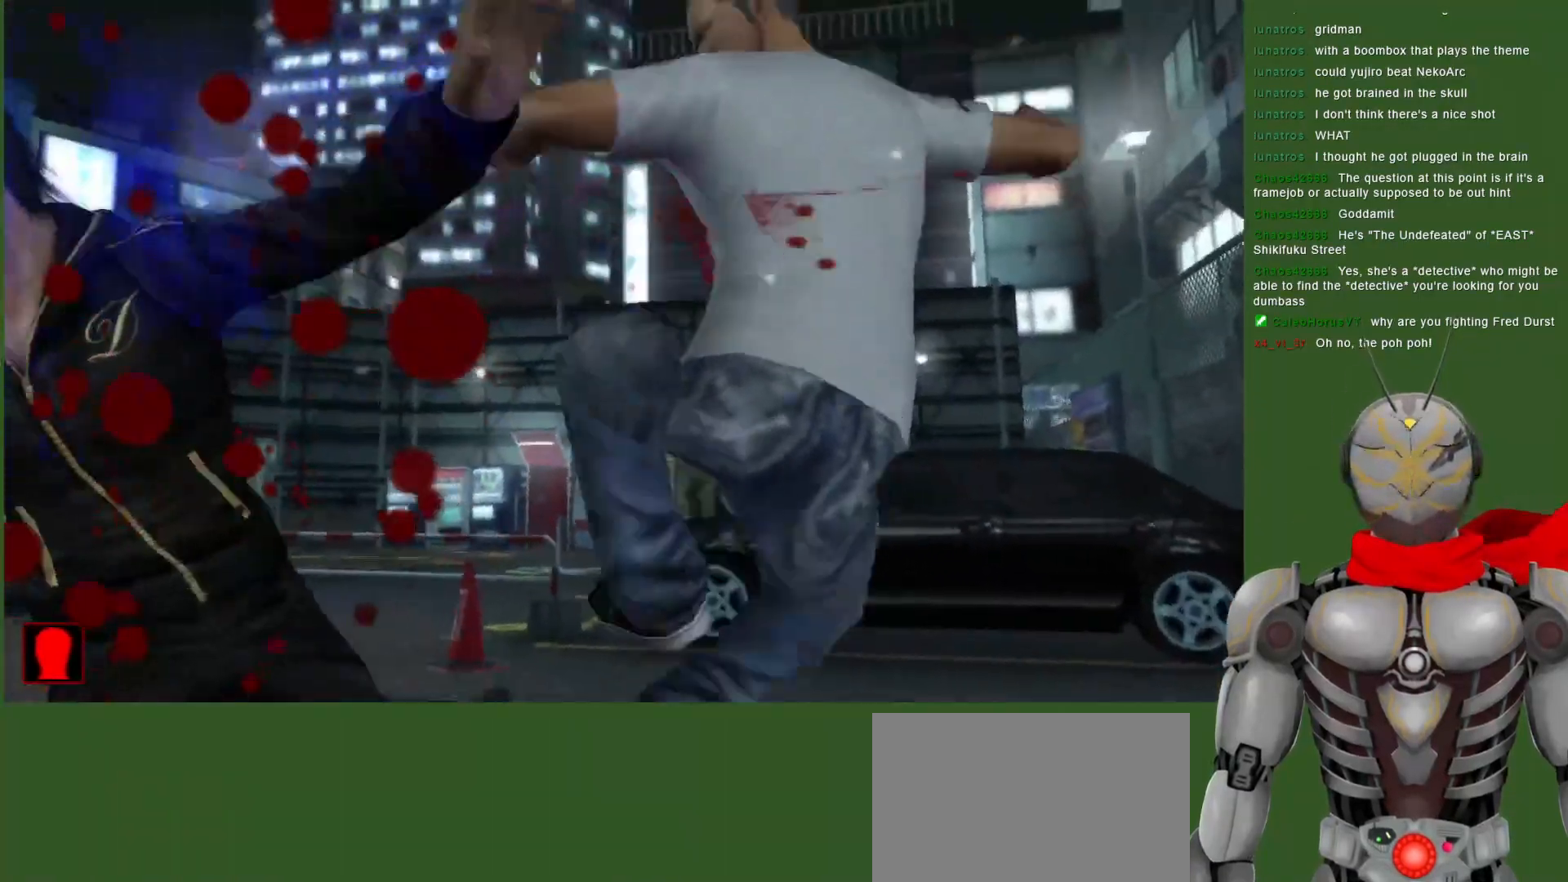
{"buttons": [], "left_stick": "center", "right_stick": "center", "events": [[83, "SQUARE", "down"], [183, "SQUARE", "up"], [217, "L1", "up"], [233, "DPAD_DOWN", "down"], [317, "DPAD_DOWN", "up"], [317, "DPAD_LEFT", "down"], [383, "CROSS", "down"], [450, "DPAD_LEFT", "up"], [500, "CROSS", "up"]]}
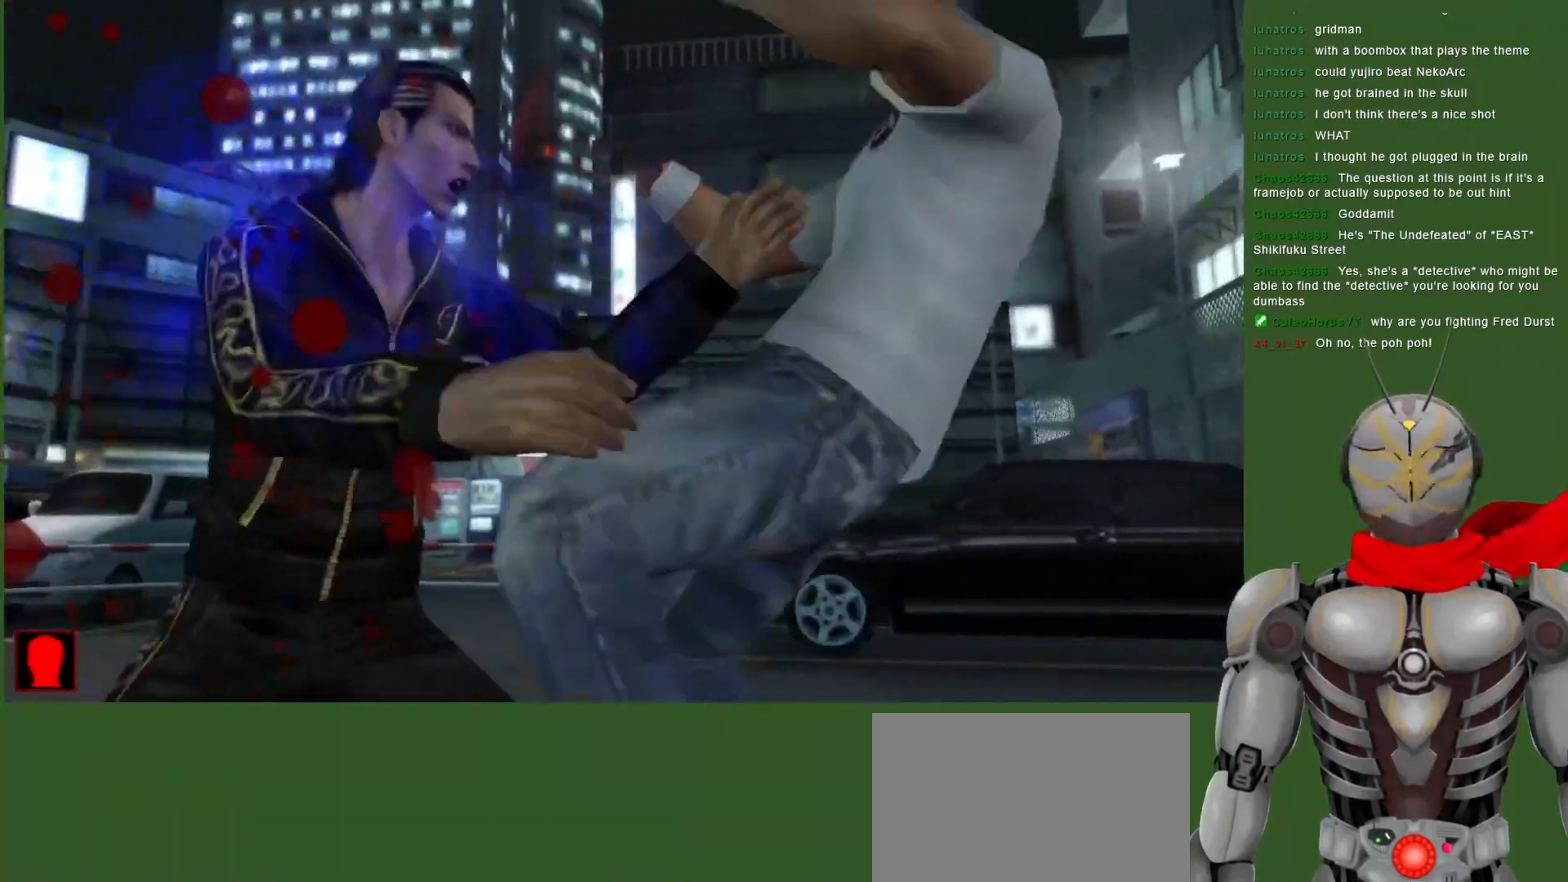
{"buttons": ["SQUARE"], "left_stick": "center", "right_stick": "center", "events": [[67, "CROSS", "down"], [167, "CROSS", "up"], [217, "CROSS", "down"], [233, "SQUARE", "down"], [283, "CROSS", "up"], [317, "SQUARE", "up"], [417, "SQUARE", "down"]]}
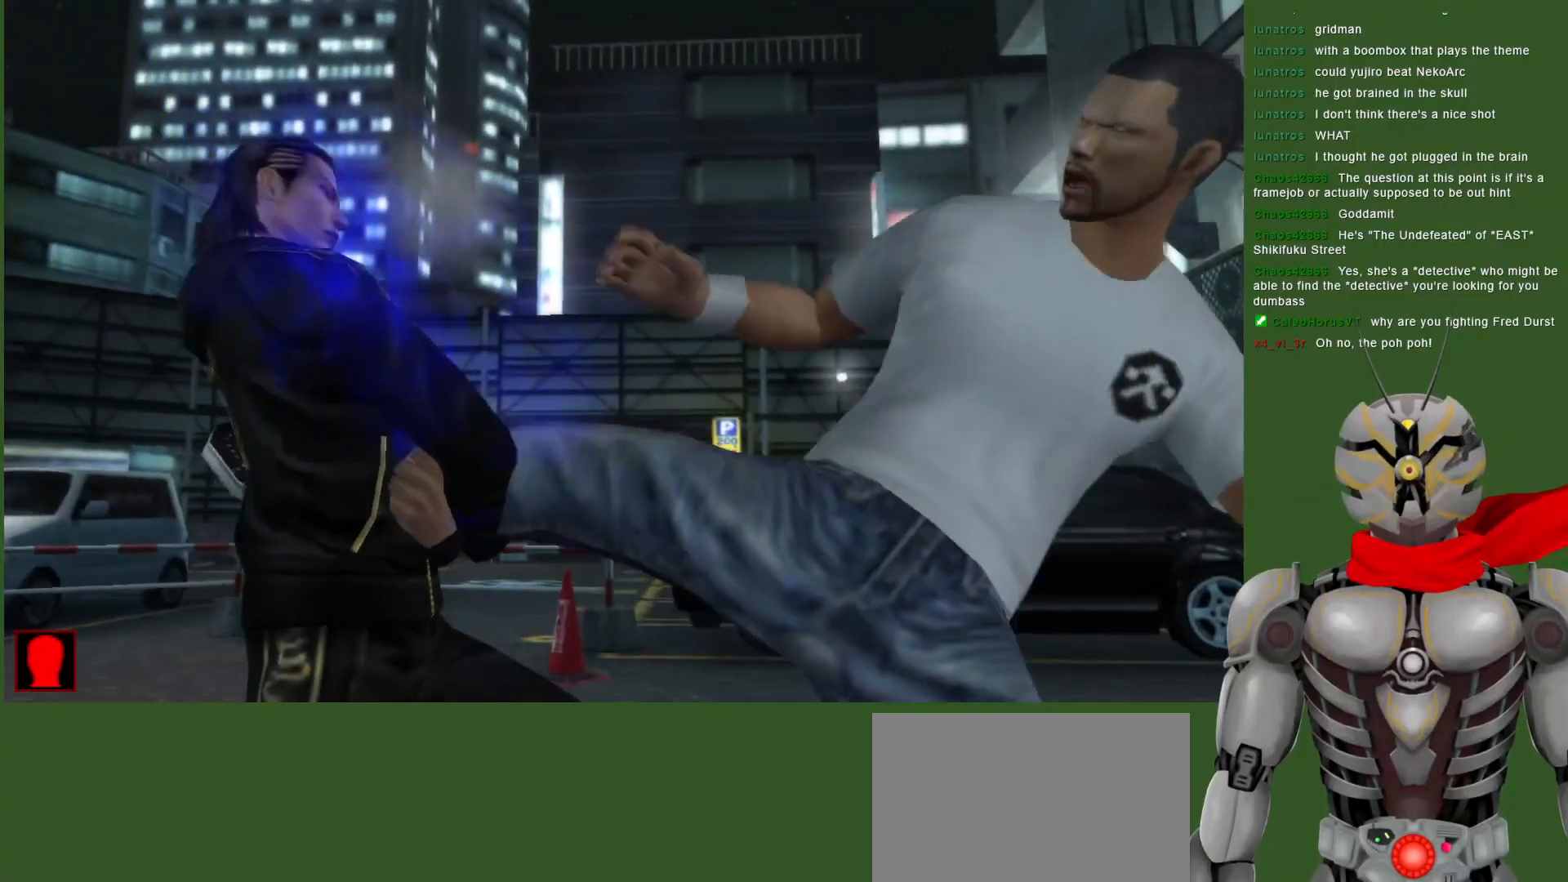
{"buttons": ["SQUARE"], "left_stick": "center", "right_stick": "center", "events": [[33, "SQUARE", "up"], [83, "SQUARE", "down"], [200, "SQUARE", "up"], [267, "SQUARE", "down"], [383, "SQUARE", "up"], [433, "SQUARE", "down"]]}
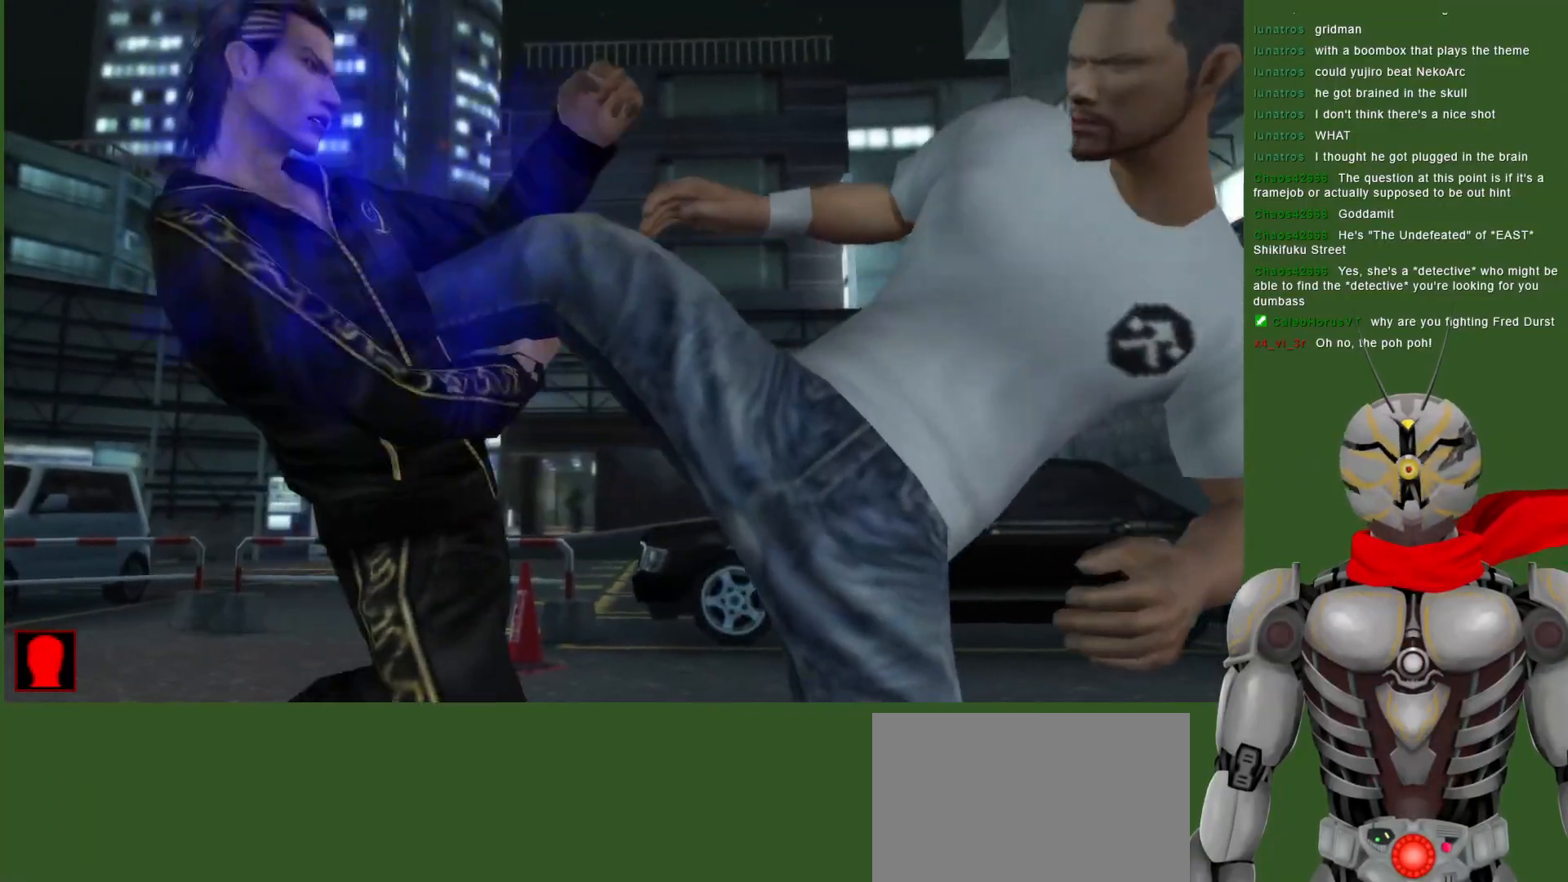
{"buttons": [], "left_stick": "center", "right_stick": "center", "events": [[50, "SQUARE", "up"], [133, "SQUARE", "down"], [250, "SQUARE", "up"], [333, "SQUARE", "down"], [483, "SQUARE", "up"]]}
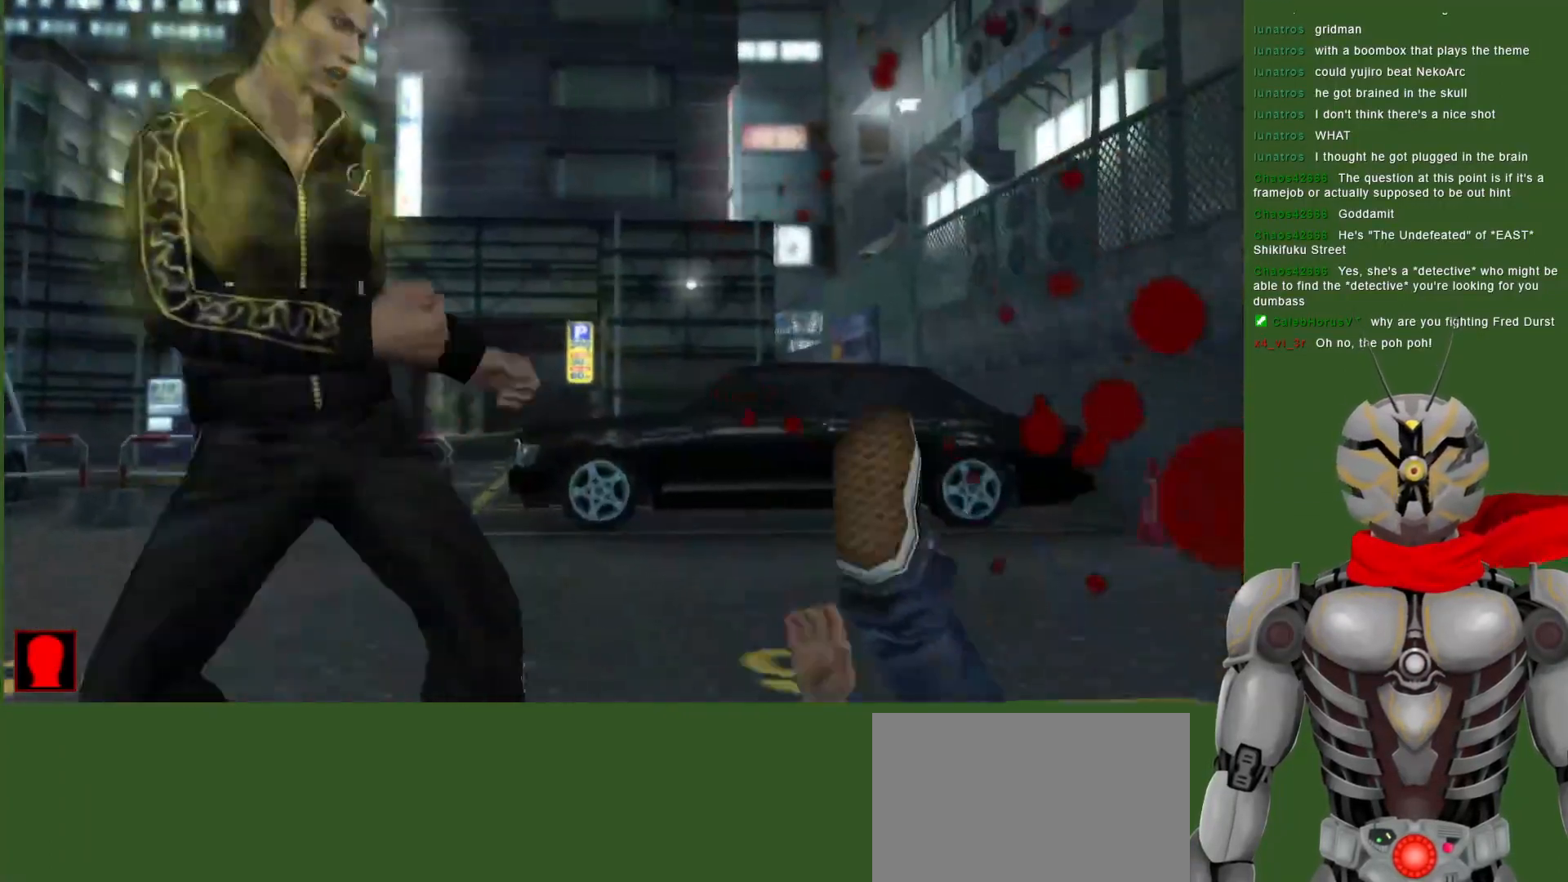
{"buttons": ["TRIANGLE"], "left_stick": "center", "right_stick": "center", "events": [[317, "TRIANGLE", "down"], [417, "TRIANGLE", "up"], [483, "TRIANGLE", "down"]]}
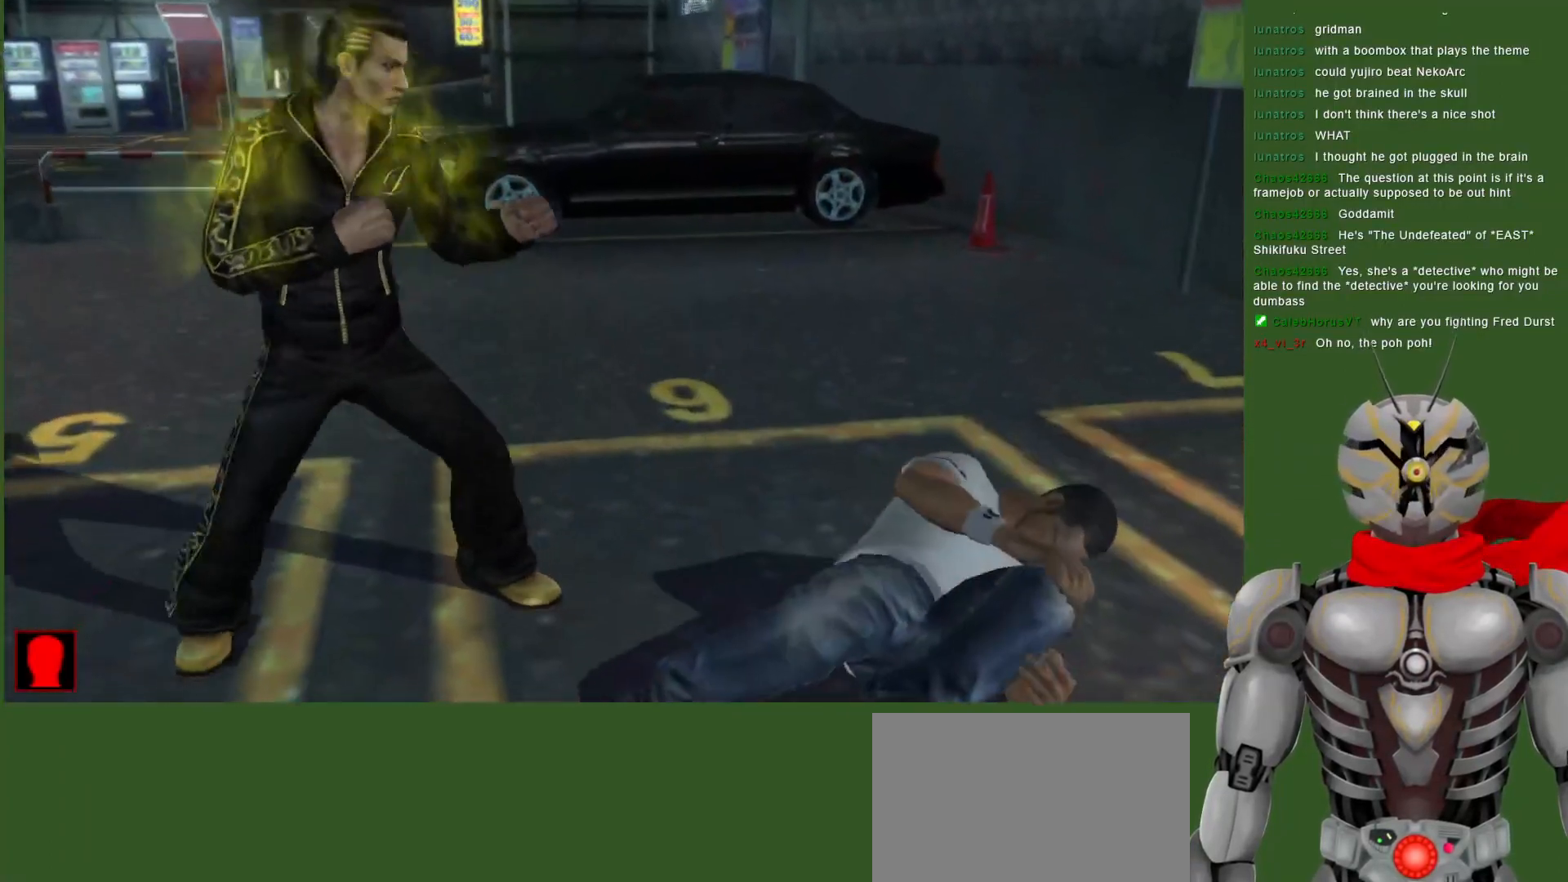
{"buttons": [], "left_stick": "center", "right_stick": "center", "events": [[100, "TRIANGLE", "up"], [167, "TRIANGLE", "down"], [283, "TRIANGLE", "up"], [333, "TRIANGLE", "down"], [467, "TRIANGLE", "up"]]}
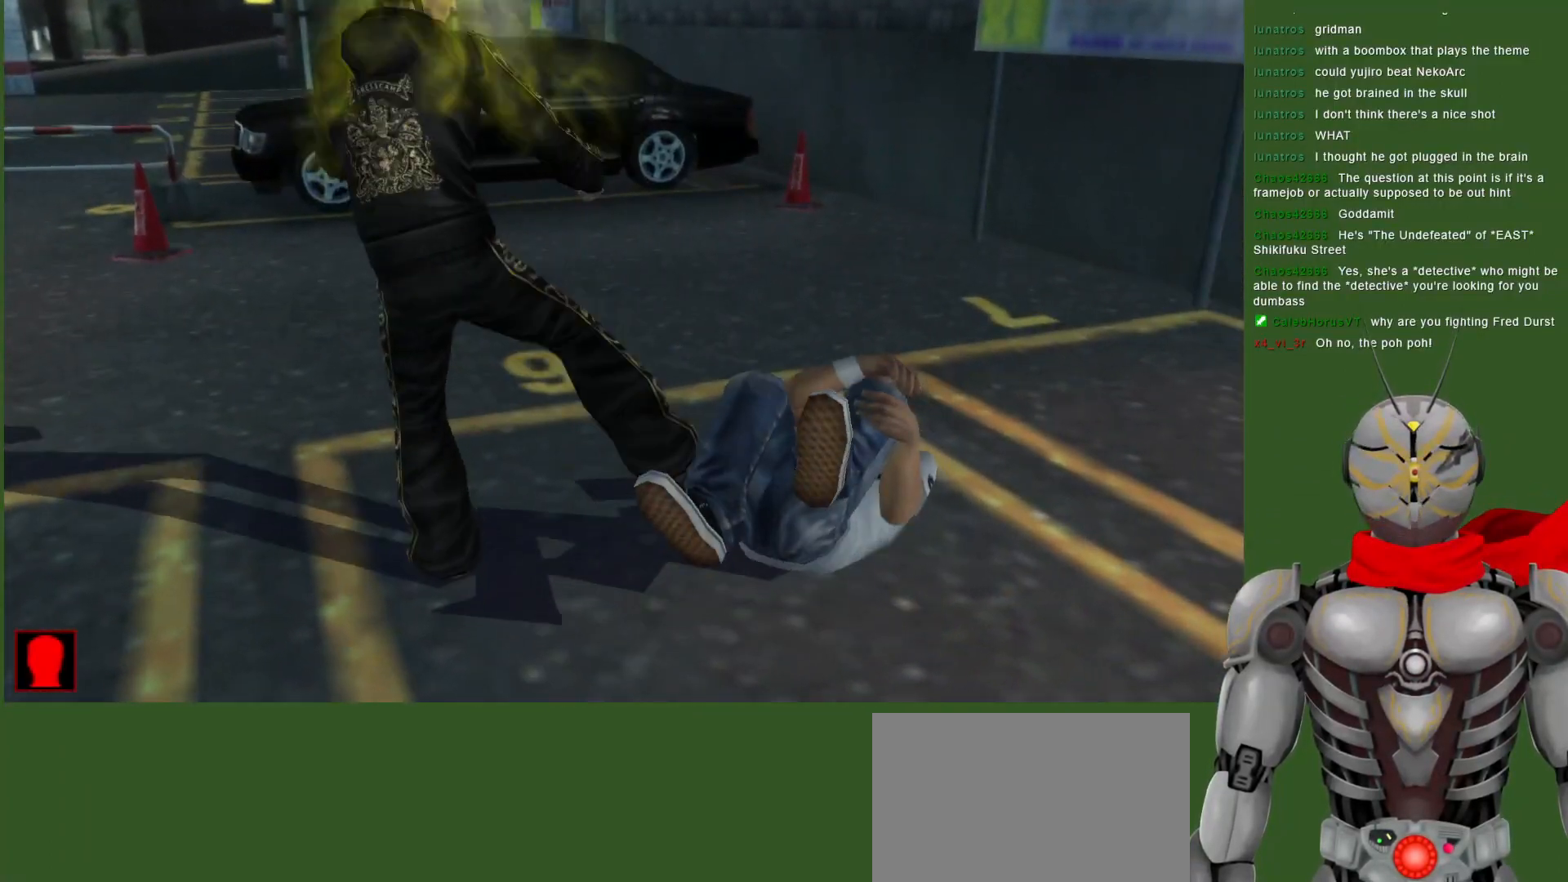
{"buttons": [], "left_stick": "center", "right_stick": "center", "events": []}
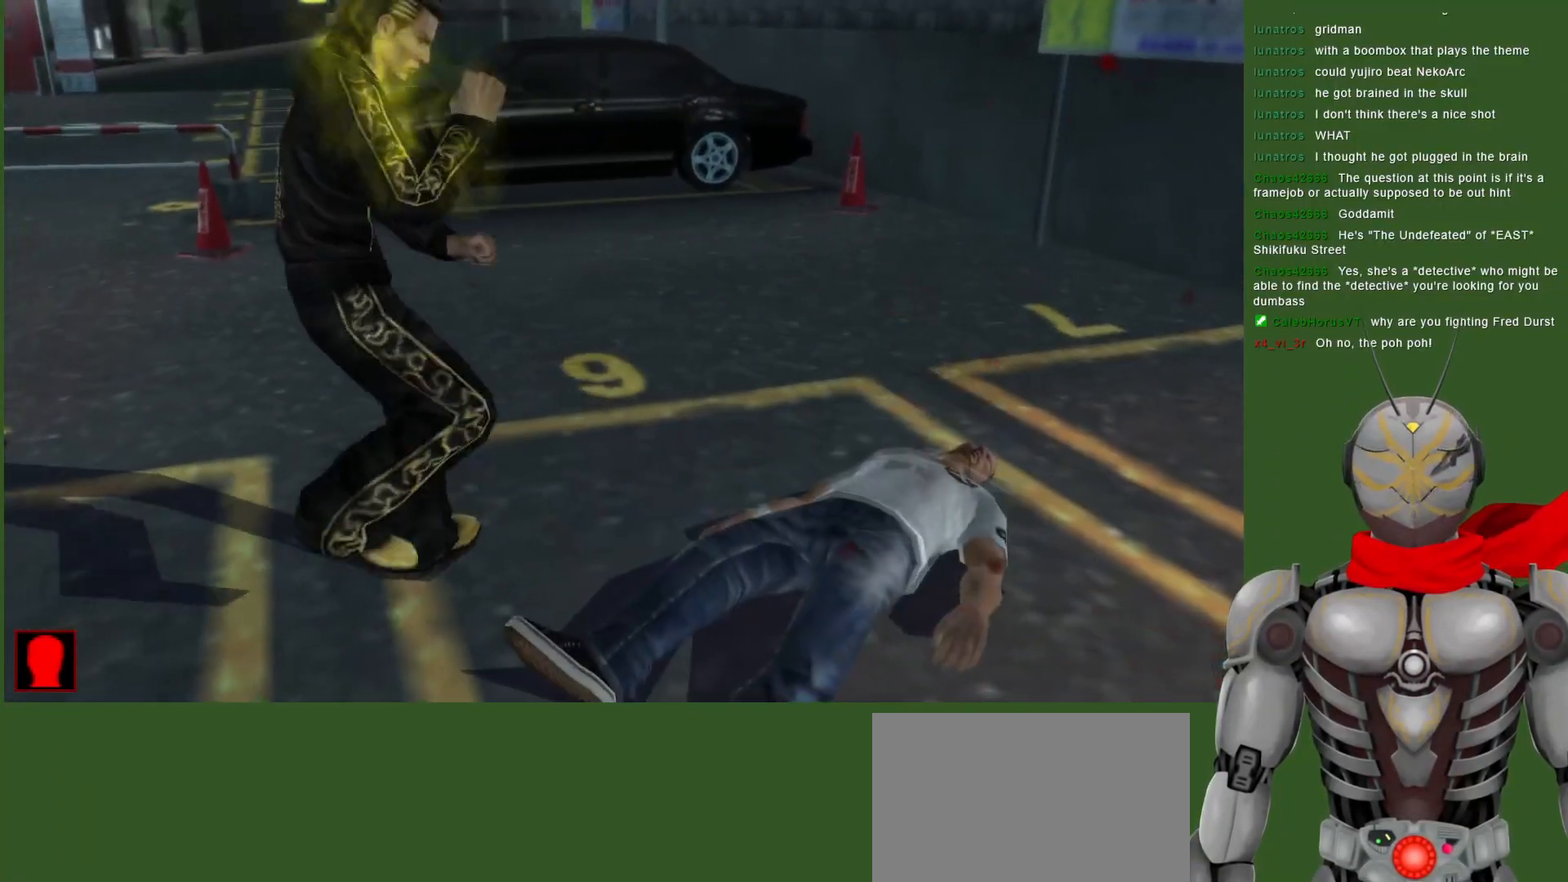
{"buttons": ["DPAD_DOWN"], "left_stick": "center", "right_stick": "center", "events": [[433, "DPAD_DOWN", "down"]]}
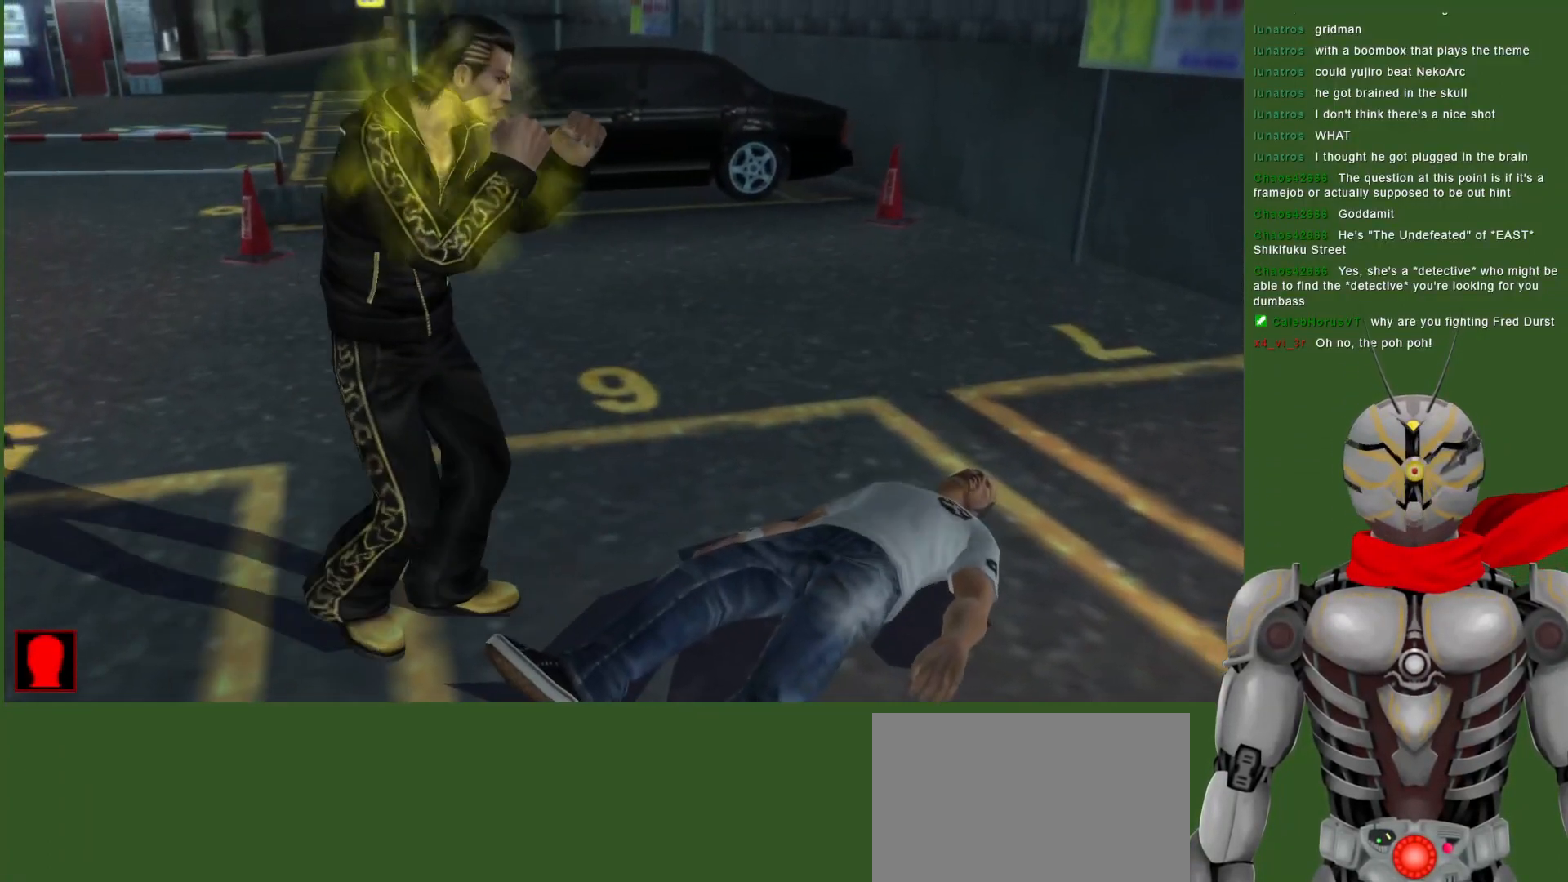
{"buttons": [], "left_stick": "center", "right_stick": "center", "events": [[200, "DPAD_DOWN", "up"]]}
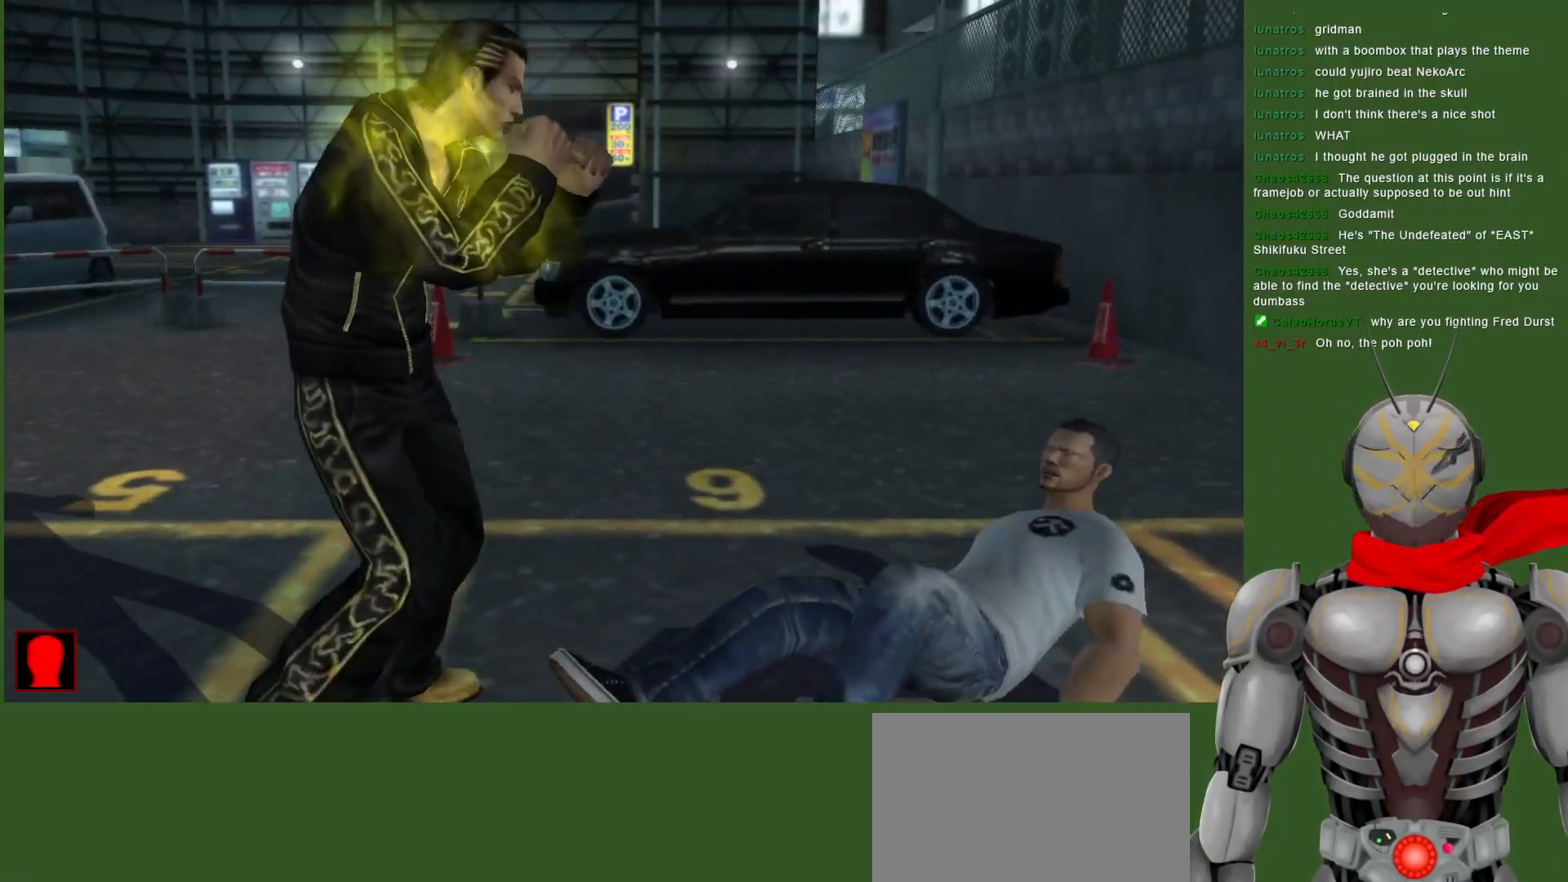
{"buttons": [], "left_stick": "center", "right_stick": "center", "events": [[50, "DPAD_DOWN", "down"], [350, "DPAD_DOWN", "up"]]}
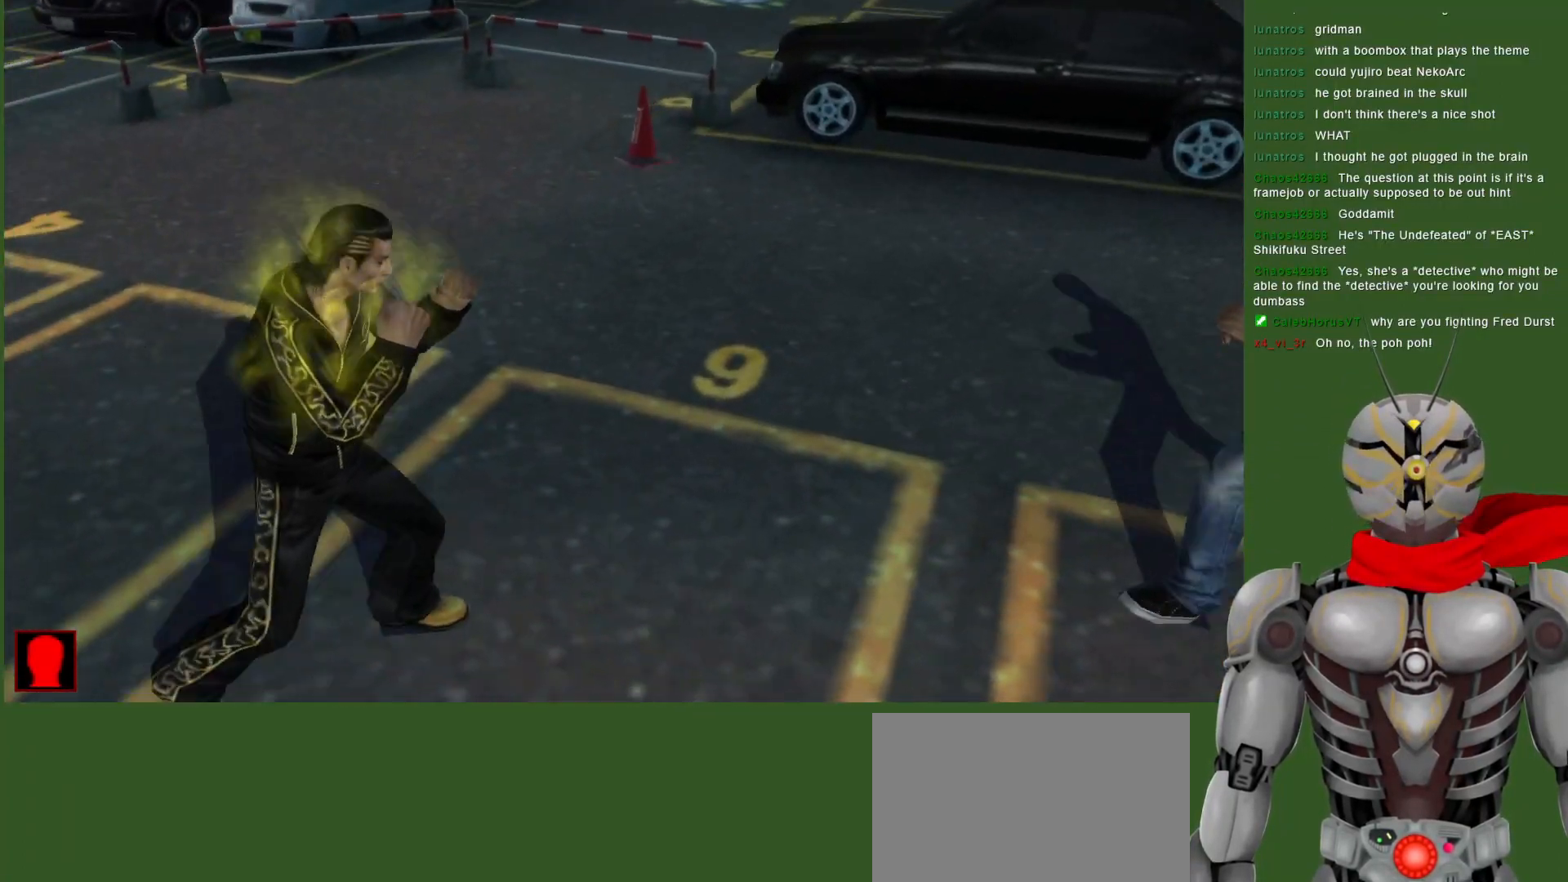
{"buttons": [], "left_stick": "center", "right_stick": "center", "events": []}
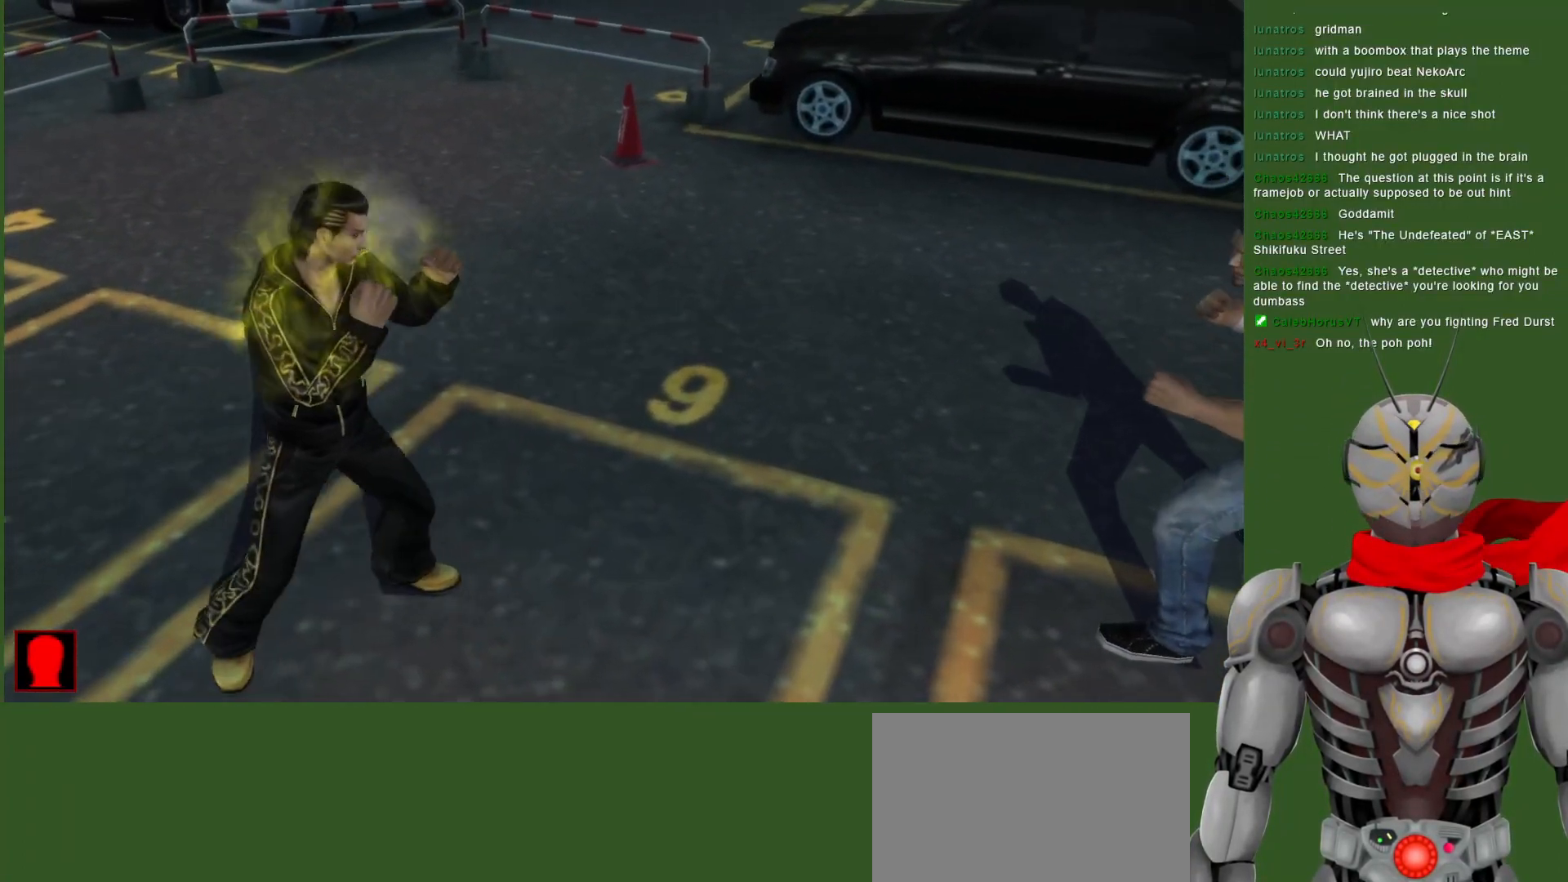
{"buttons": [], "left_stick": "center", "right_stick": "center", "events": []}
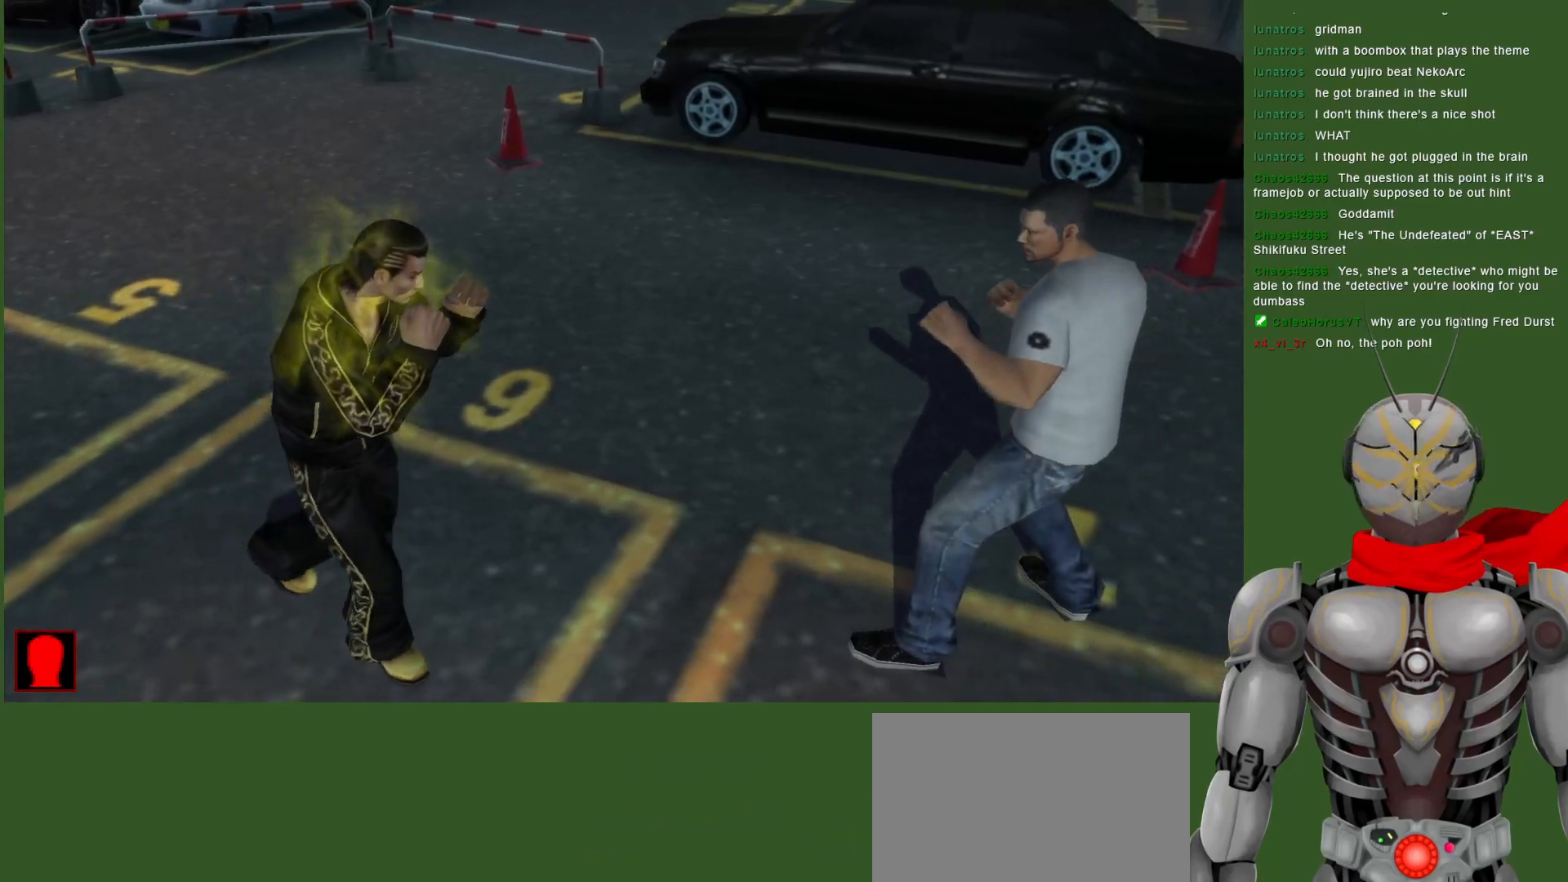
{"buttons": [], "left_stick": "center", "right_stick": "center", "events": []}
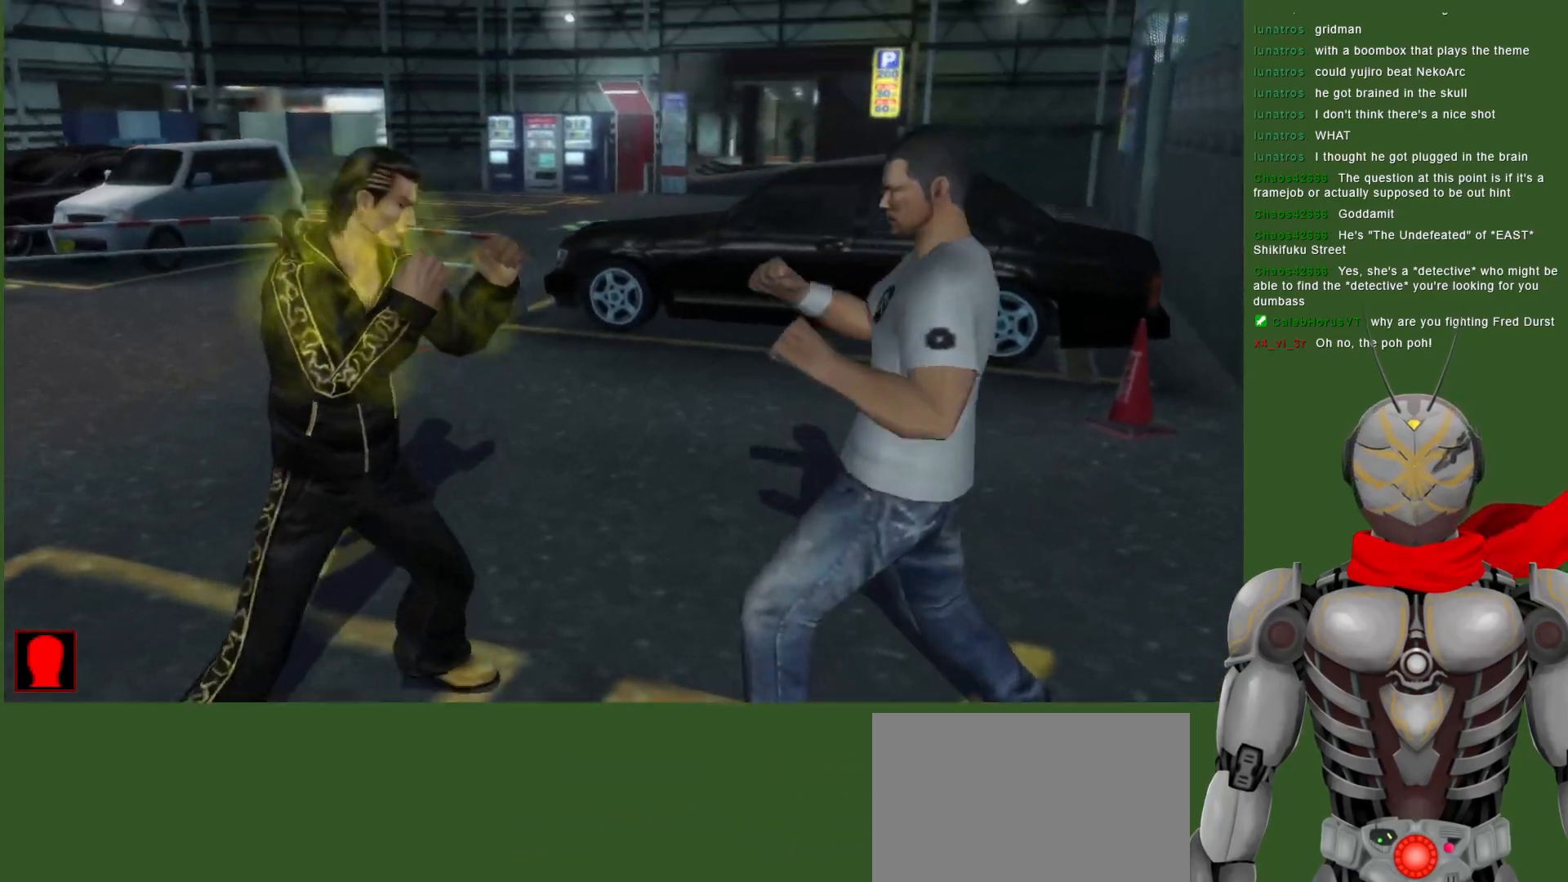
{"buttons": ["SQUARE"], "left_stick": "center", "right_stick": "center", "events": [[167, "CROSS", "down"], [233, "CROSS", "up"], [283, "CROSS", "down"], [383, "CROSS", "up"], [400, "SQUARE", "down"]]}
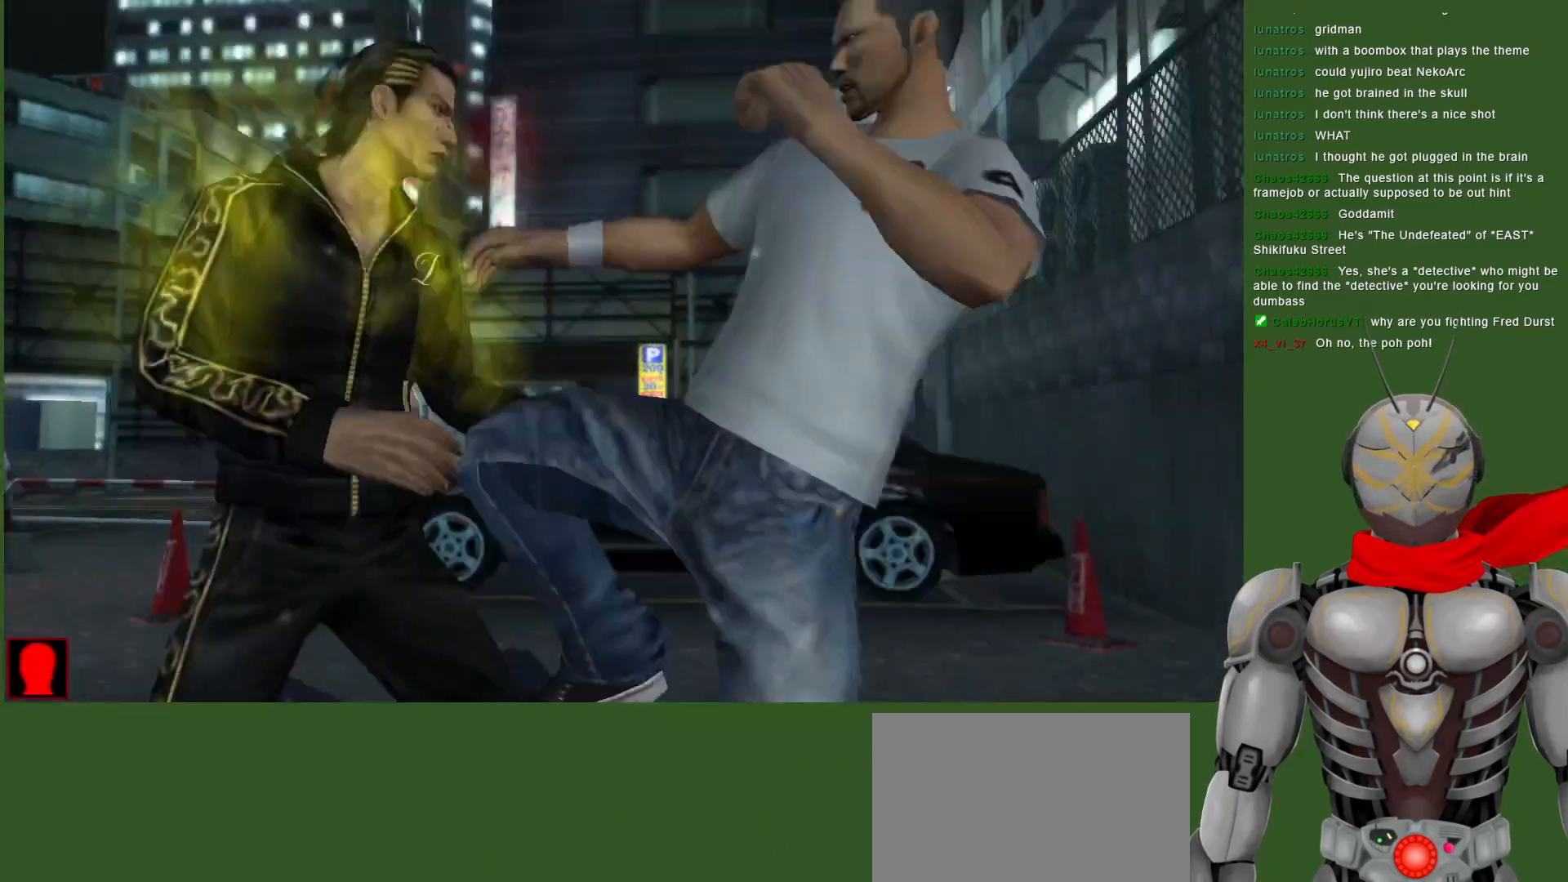
{"buttons": ["SQUARE"], "left_stick": "center", "right_stick": "center", "events": [[17, "SQUARE", "up"], [150, "CROSS", "down"], [233, "CROSS", "up"], [300, "CROSS", "down"], [383, "CROSS", "up"], [500, "SQUARE", "down"]]}
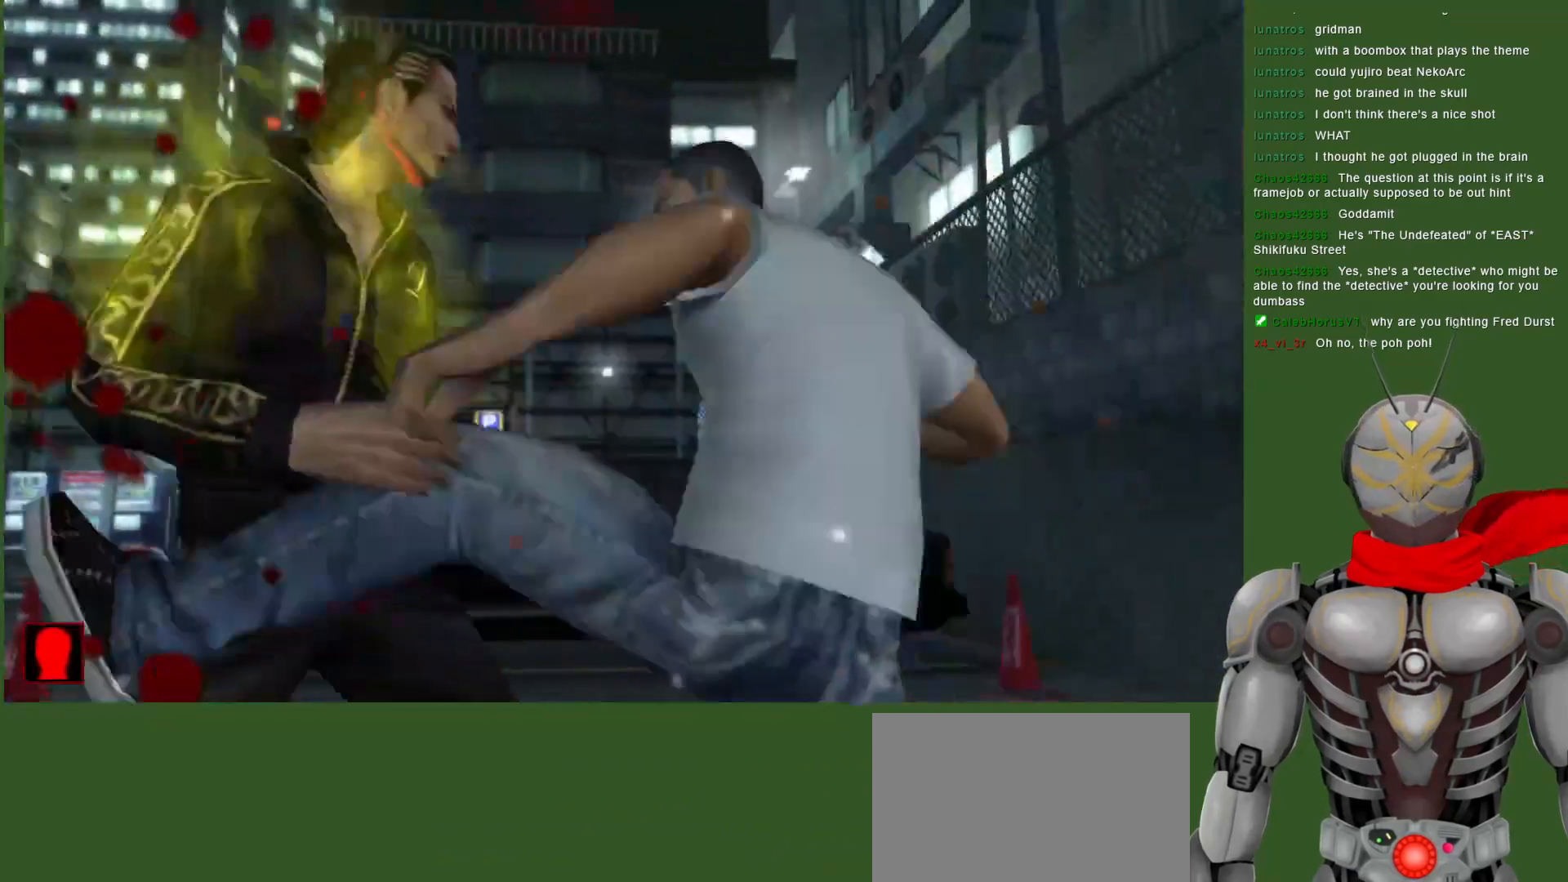
{"buttons": ["CROSS", "L1"], "left_stick": "center", "right_stick": "center", "events": [[117, "SQUARE", "up"], [183, "L1", "down"], [217, "SQUARE", "down"], [367, "SQUARE", "up"], [483, "CROSS", "down"]]}